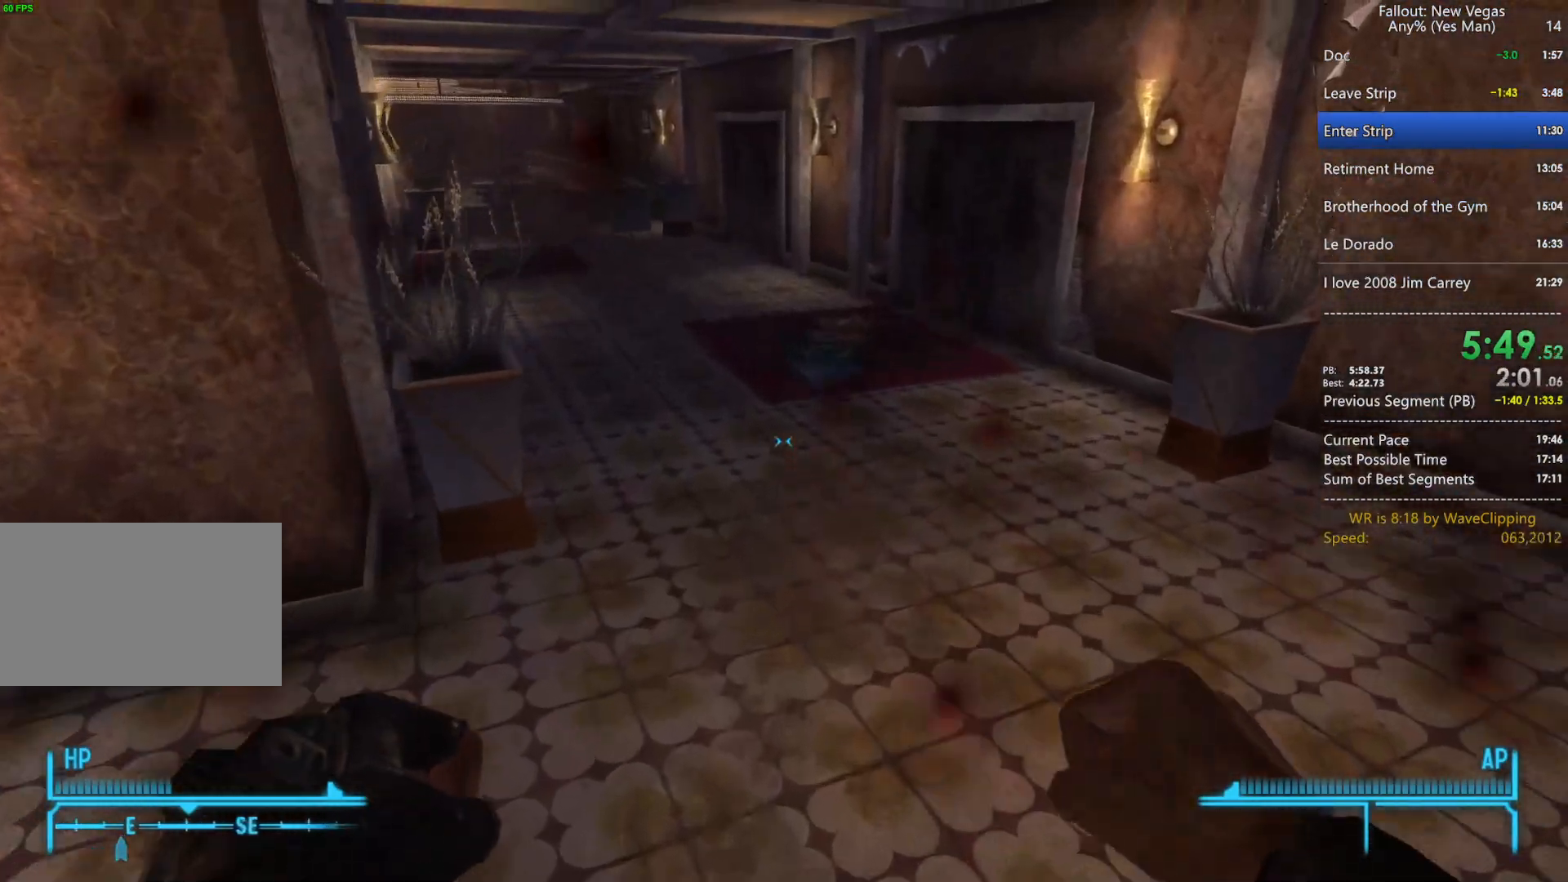
Gameplay with keyboard and mouse; each line is a JSON object with the keys and mouse buttons held at the frame after it. "events" lists presses ("down") and releases ("up") of "1", "2", "3", "4", "5", "a", "alt", "c", "caps_lock", "ctrl", "d", "e", "f", "g", "q", "r", "s", "shift", "space", "t", "tab", "v", "w", "x", "z", "mouse_left", "mouse_wheel" and "mouse_right" between this image and that frame as [ms after this image, input, new state], when the widget could be followed in between. "mouse_left", "mouse_wheel", "mouse_right" = the "left", "wheel", "right" buttons of the "mouse" list. No other keys are recorded. "wheel" means that the mouse wheel is clicked or scrolled. "mouse_move" is the direction in which the mouse moves at that frame (one of eight, or "still"), when it could be read.
{"keys": ["w"], "mouse": [], "mouse_move": "still", "events": []}
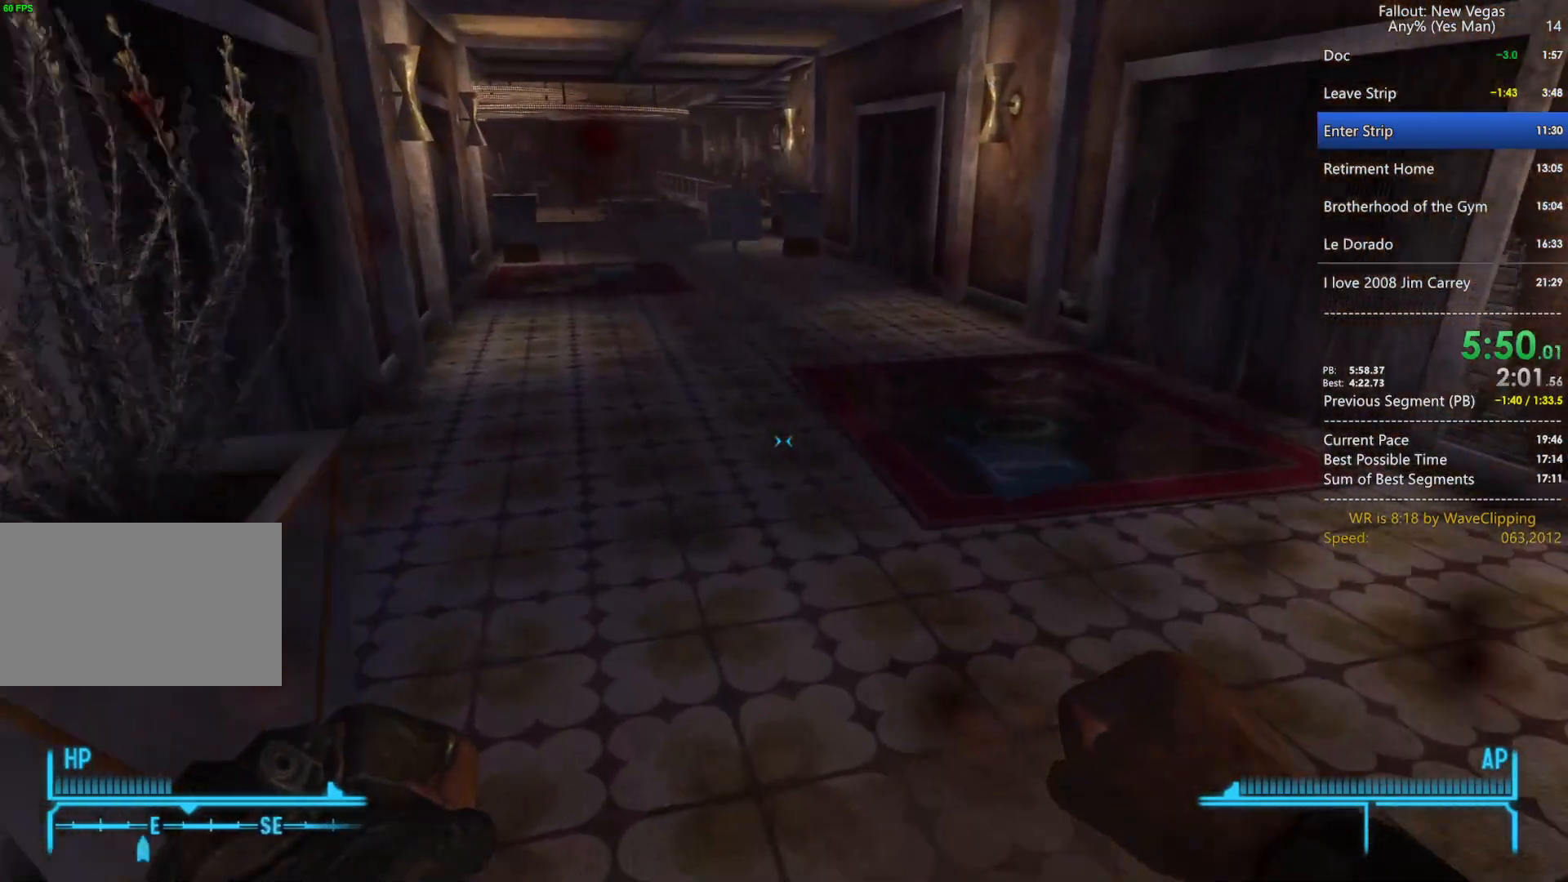
{"keys": ["w"], "mouse": [], "mouse_move": "left", "events": [[150, "space", "down"], [150, "w", "up"], [200, "w", "down"], [233, "space", "up"]]}
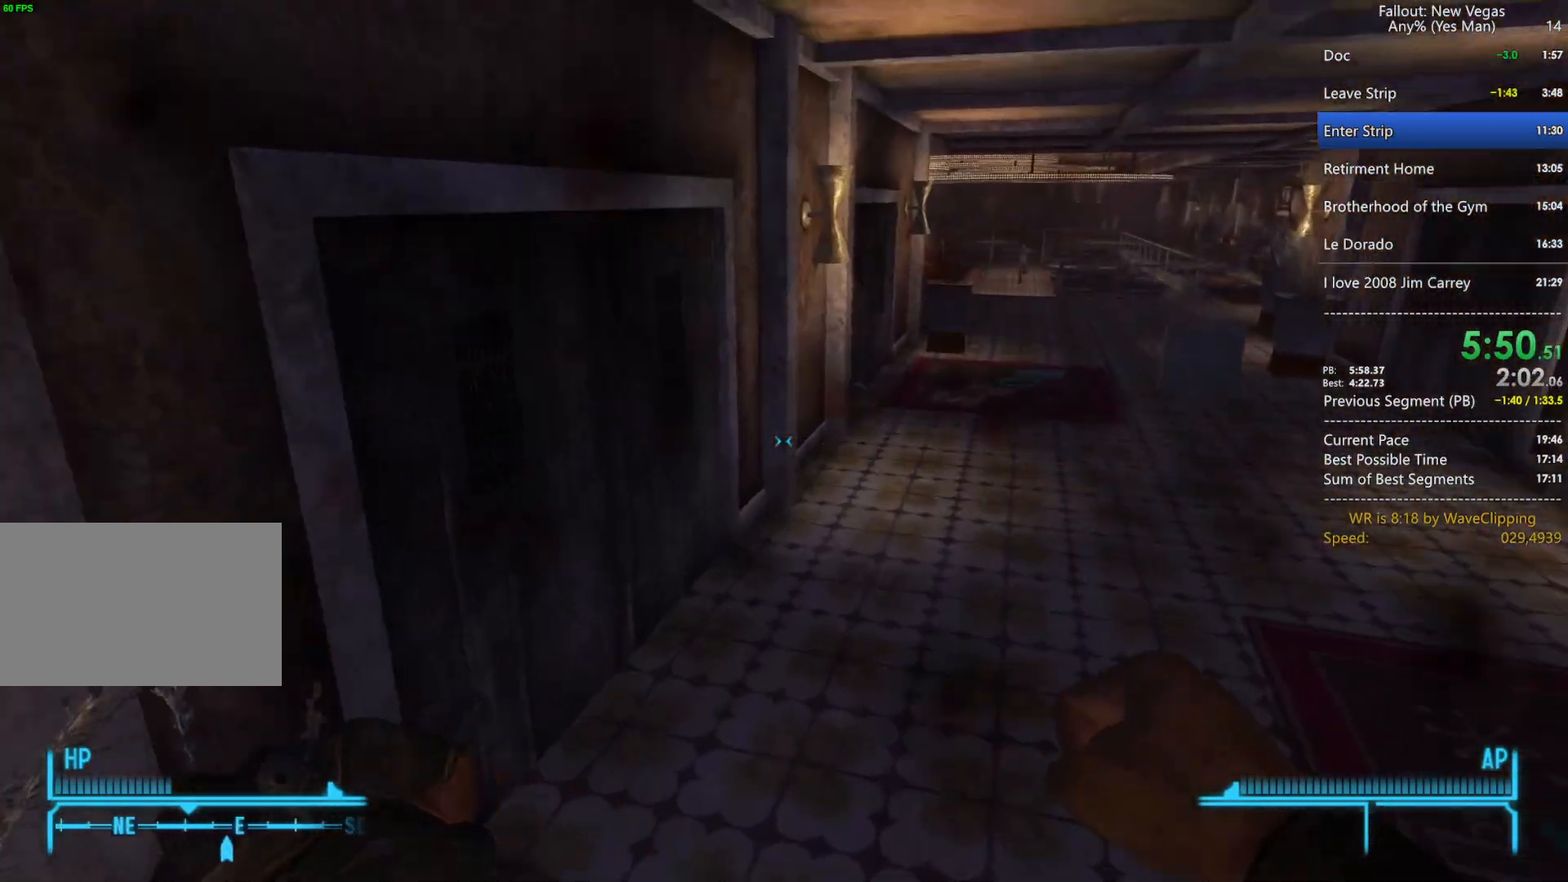
{"keys": ["w"], "mouse": [], "mouse_move": "still", "events": [[200, "e", "down"], [300, "e", "up"], [400, "e", "down"], [433, "e", "up"]]}
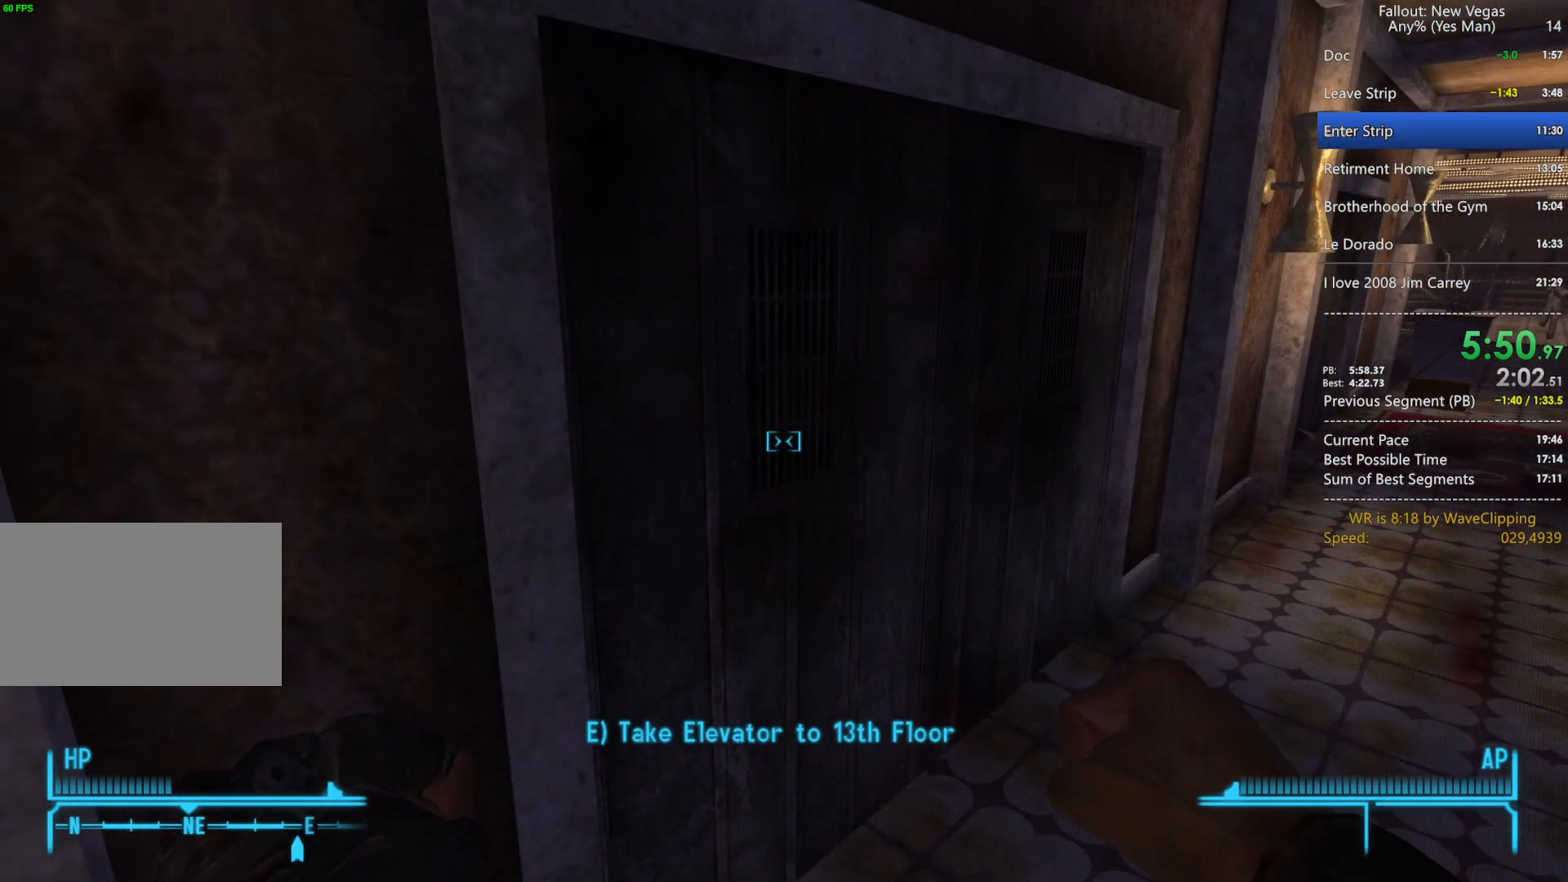
{"keys": [], "mouse": [], "mouse_move": "still", "events": [[33, "e", "down"], [33, "w", "up"], [133, "e", "up"]]}
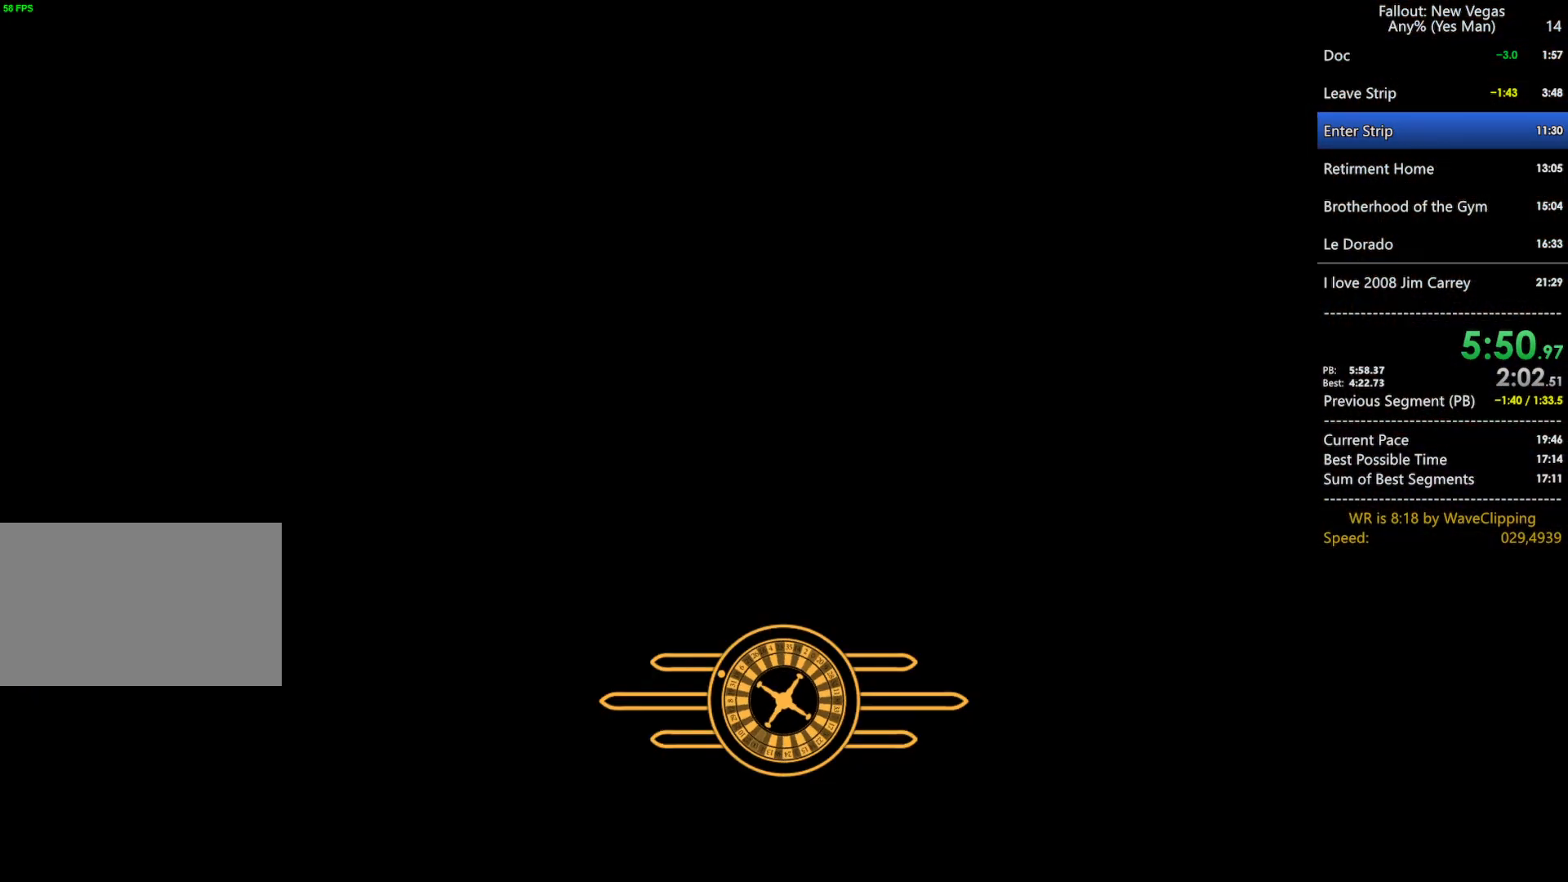
{"keys": ["a", "s"], "mouse": [], "mouse_move": "still", "events": [[333, "a", "down"], [333, "s", "down"]]}
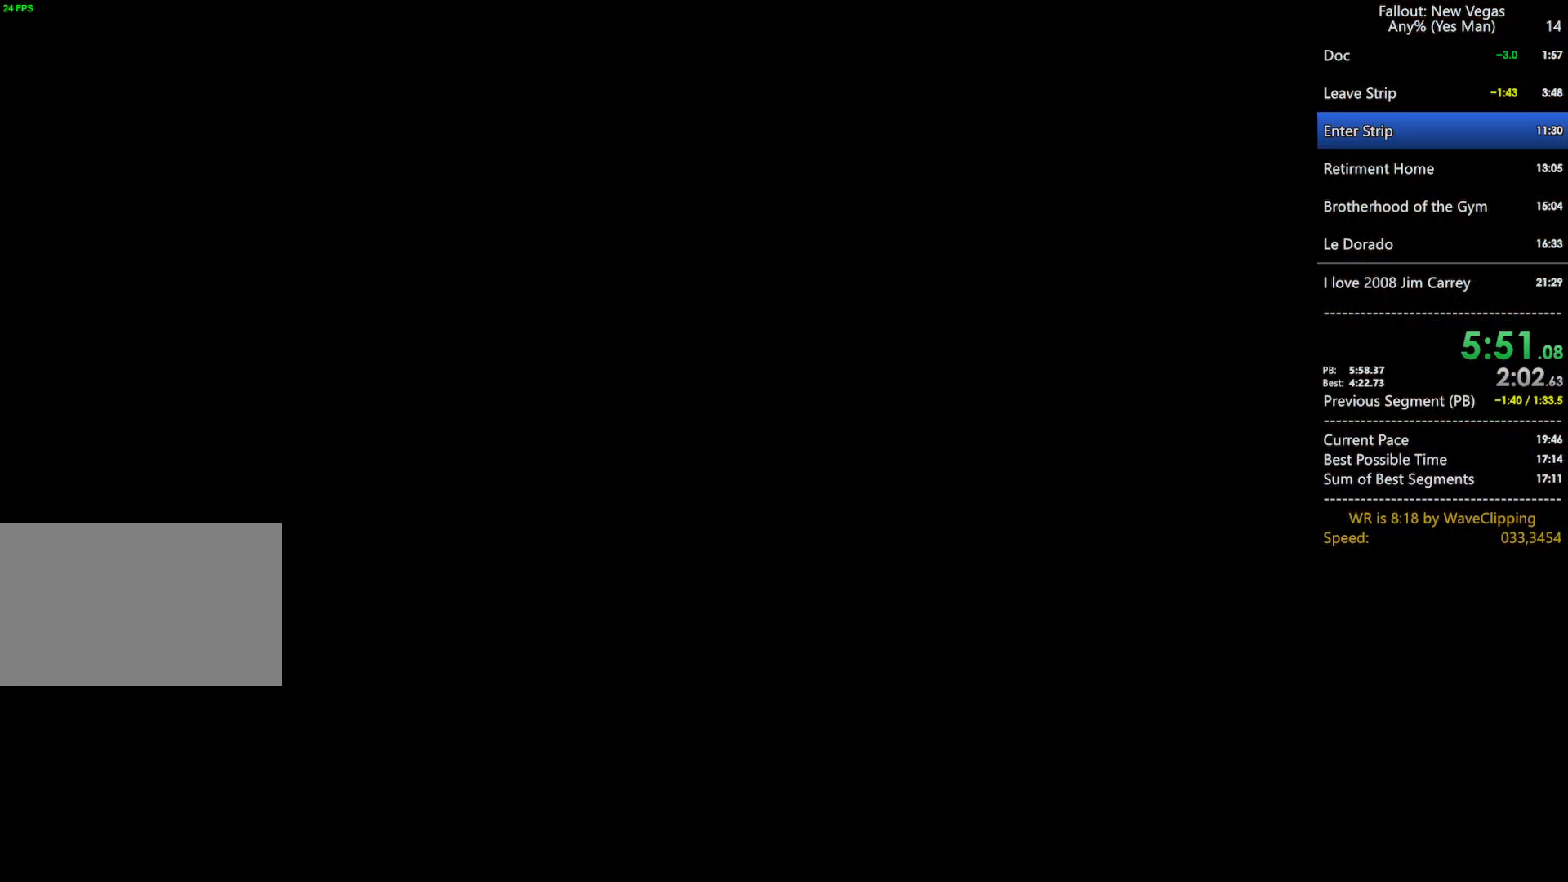
{"keys": ["a", "s"], "mouse": [], "mouse_move": "still", "events": []}
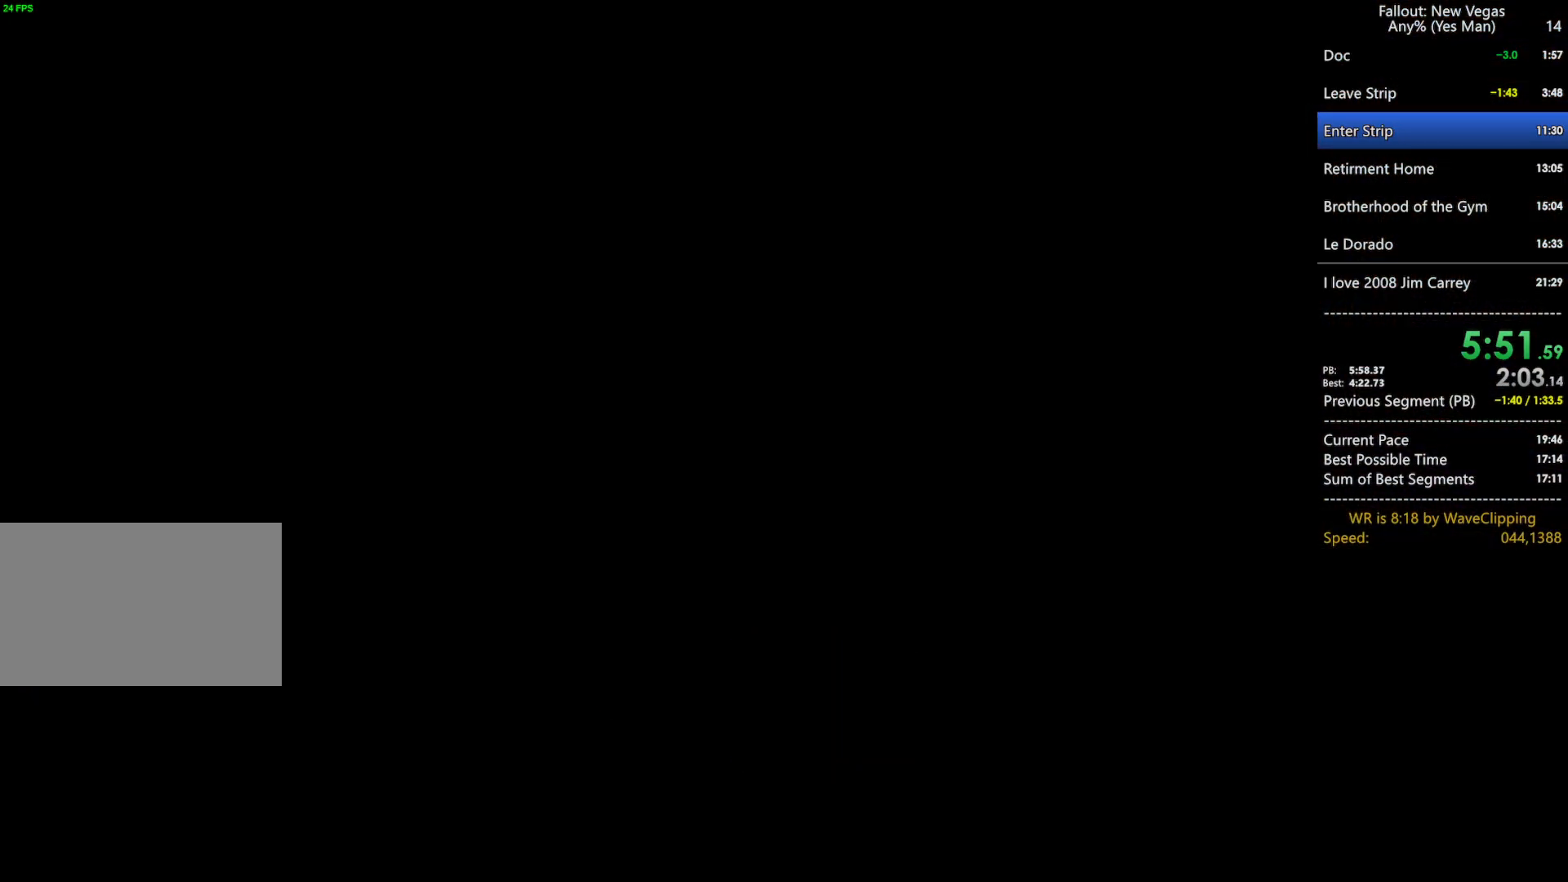
{"keys": ["a", "s"], "mouse": [], "mouse_move": "still", "events": [[133, "q", "down"], [183, "g", "down"], [317, "g", "up"], [317, "q", "up"]]}
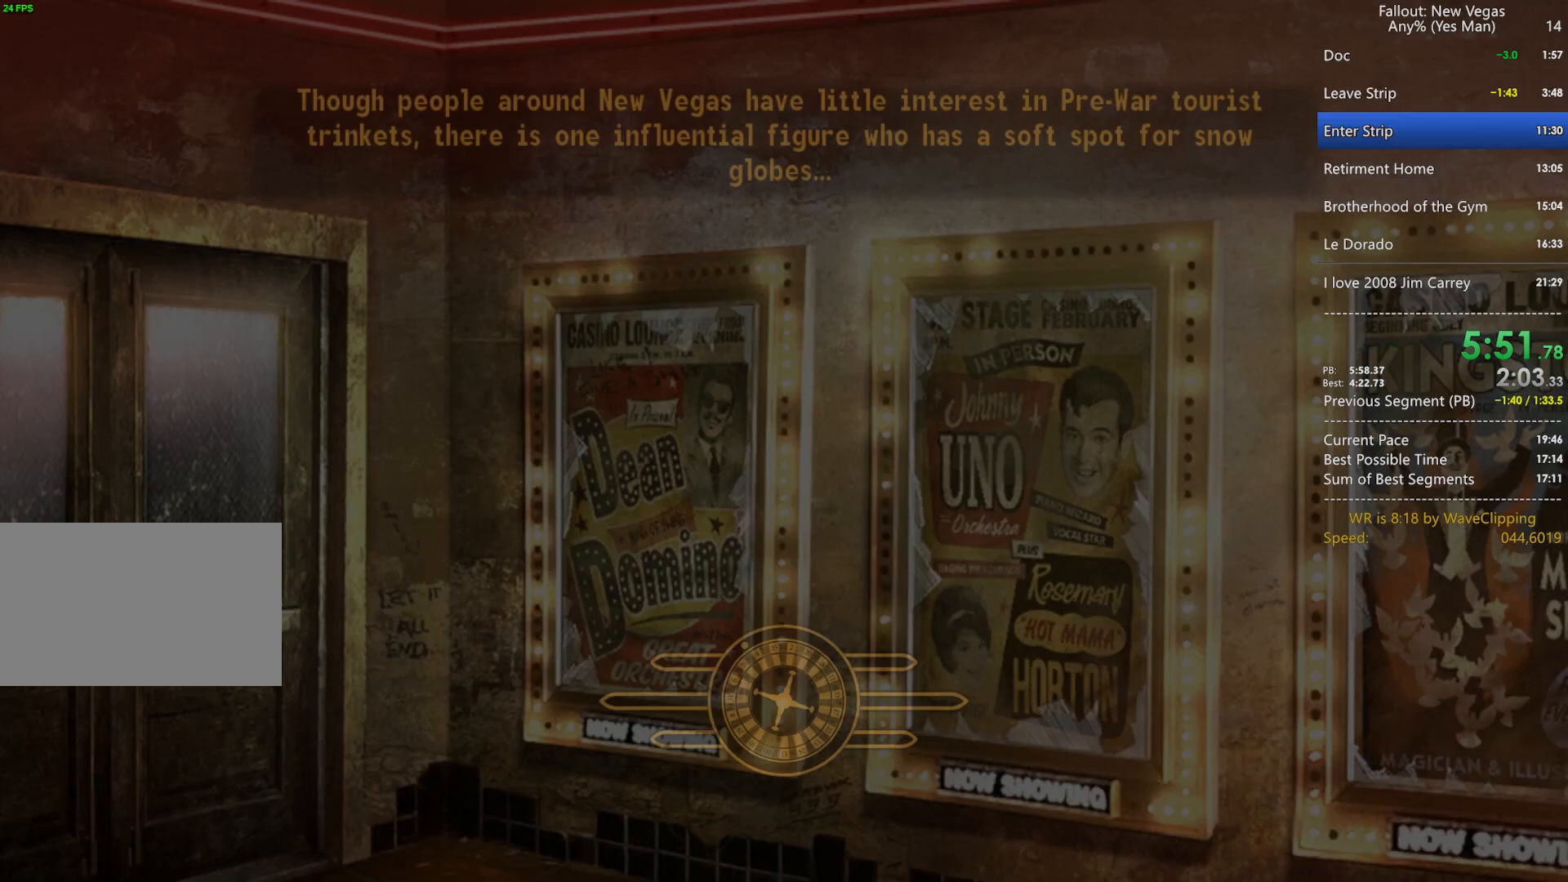
{"keys": ["a"], "mouse": [], "mouse_move": "still", "events": [[283, "a", "up"], [283, "s", "up"], [483, "a", "down"]]}
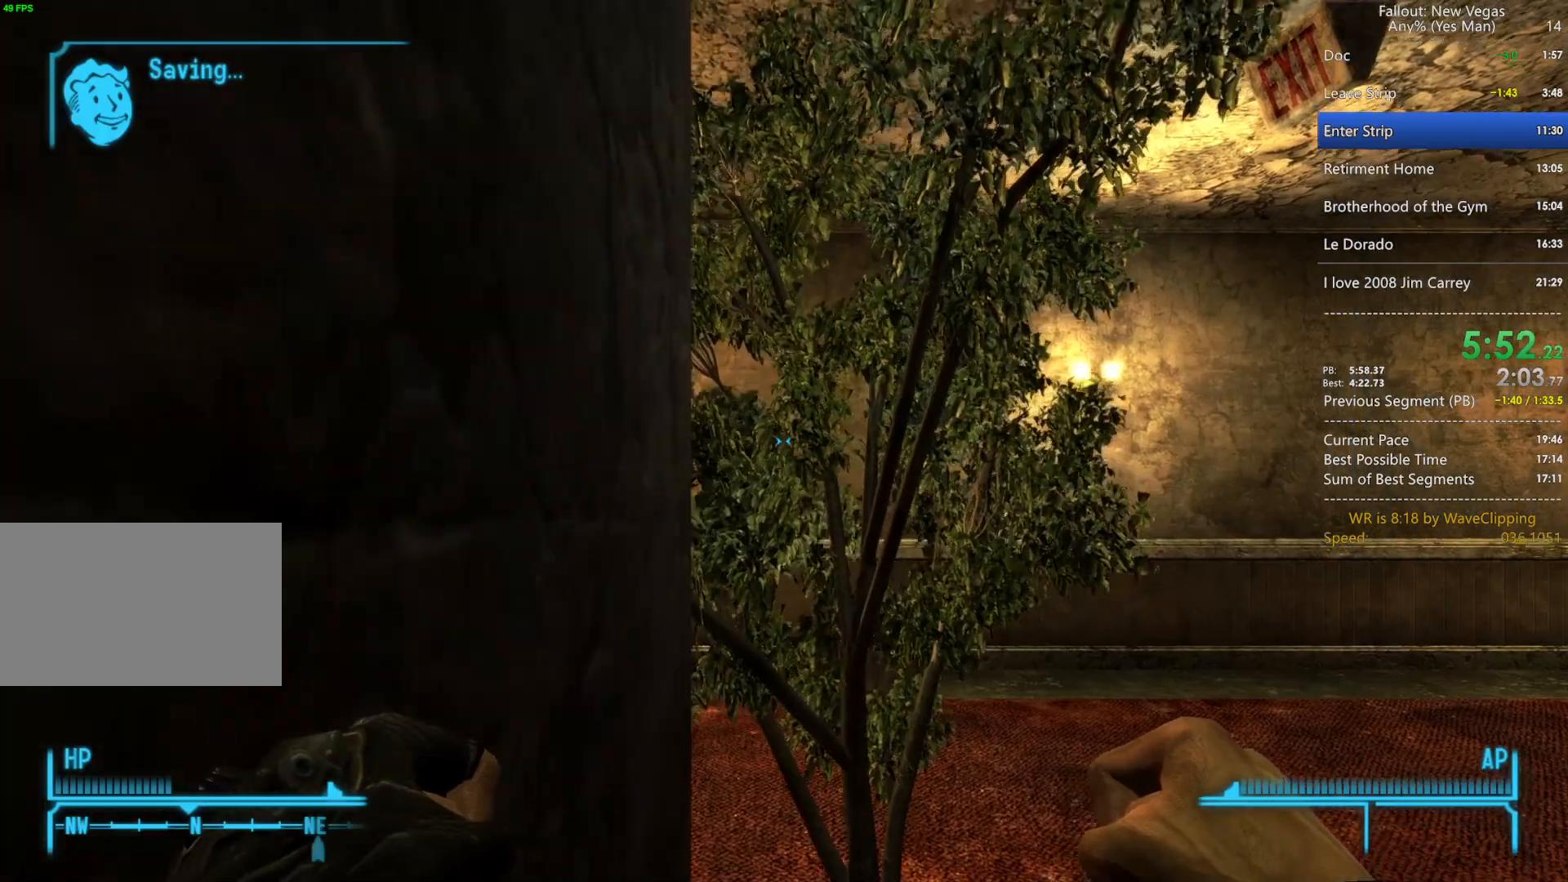
{"keys": ["a", "s"], "mouse": [], "mouse_move": "still", "events": [[67, "s", "down"], [267, "g", "down"], [350, "tab", "down"], [400, "g", "up"], [400, "tab", "up"]]}
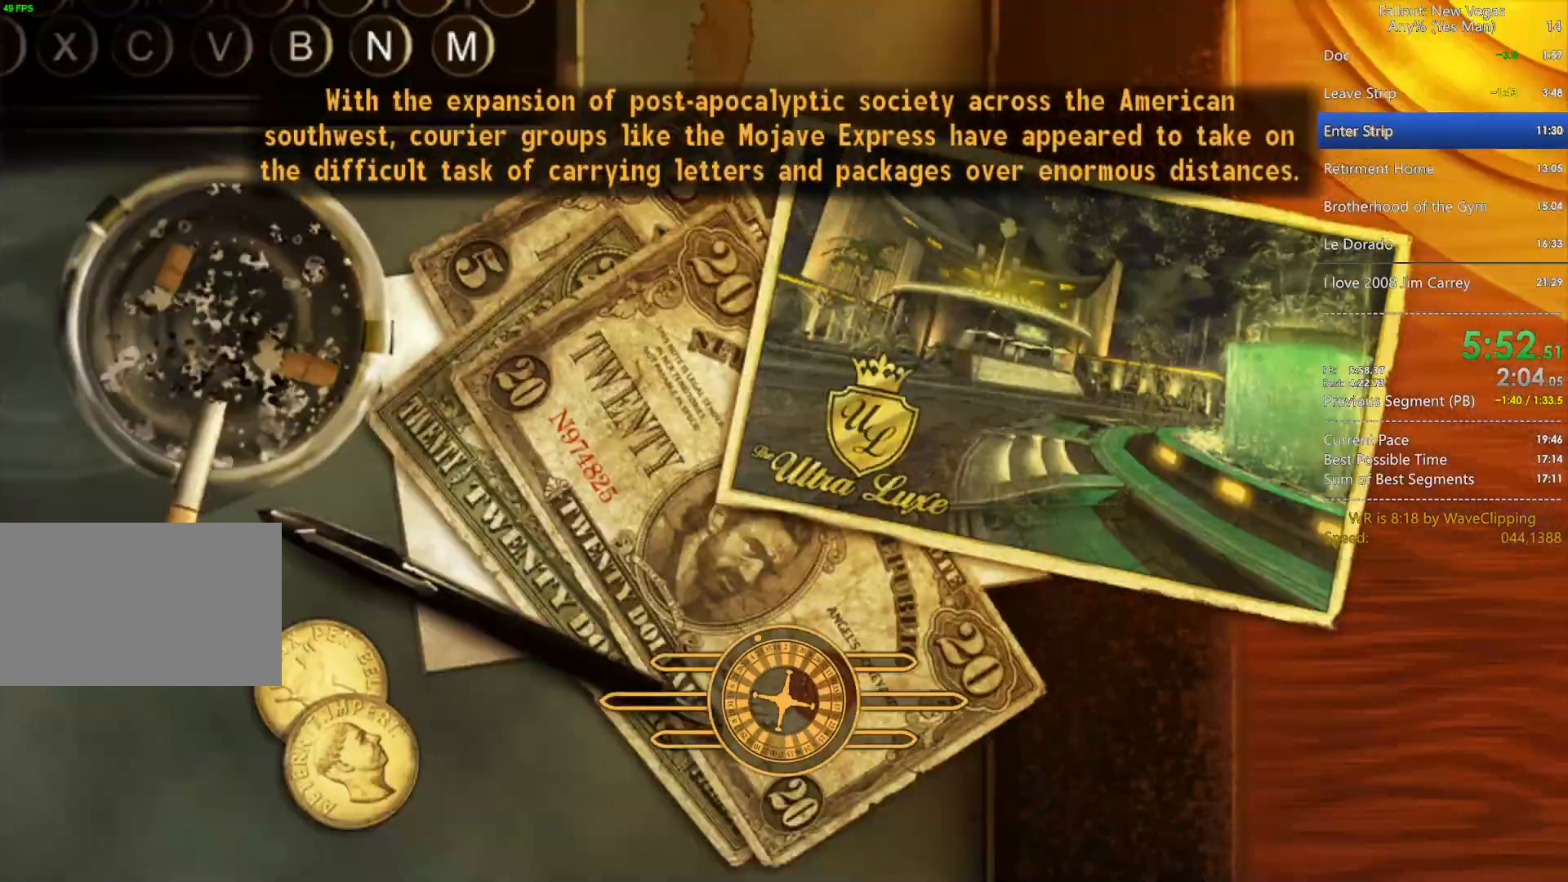
{"keys": ["a", "s"], "mouse": [], "mouse_move": "still", "events": [[183, "tab", "down"], [233, "g", "down"], [267, "tab", "up"], [317, "g", "up"]]}
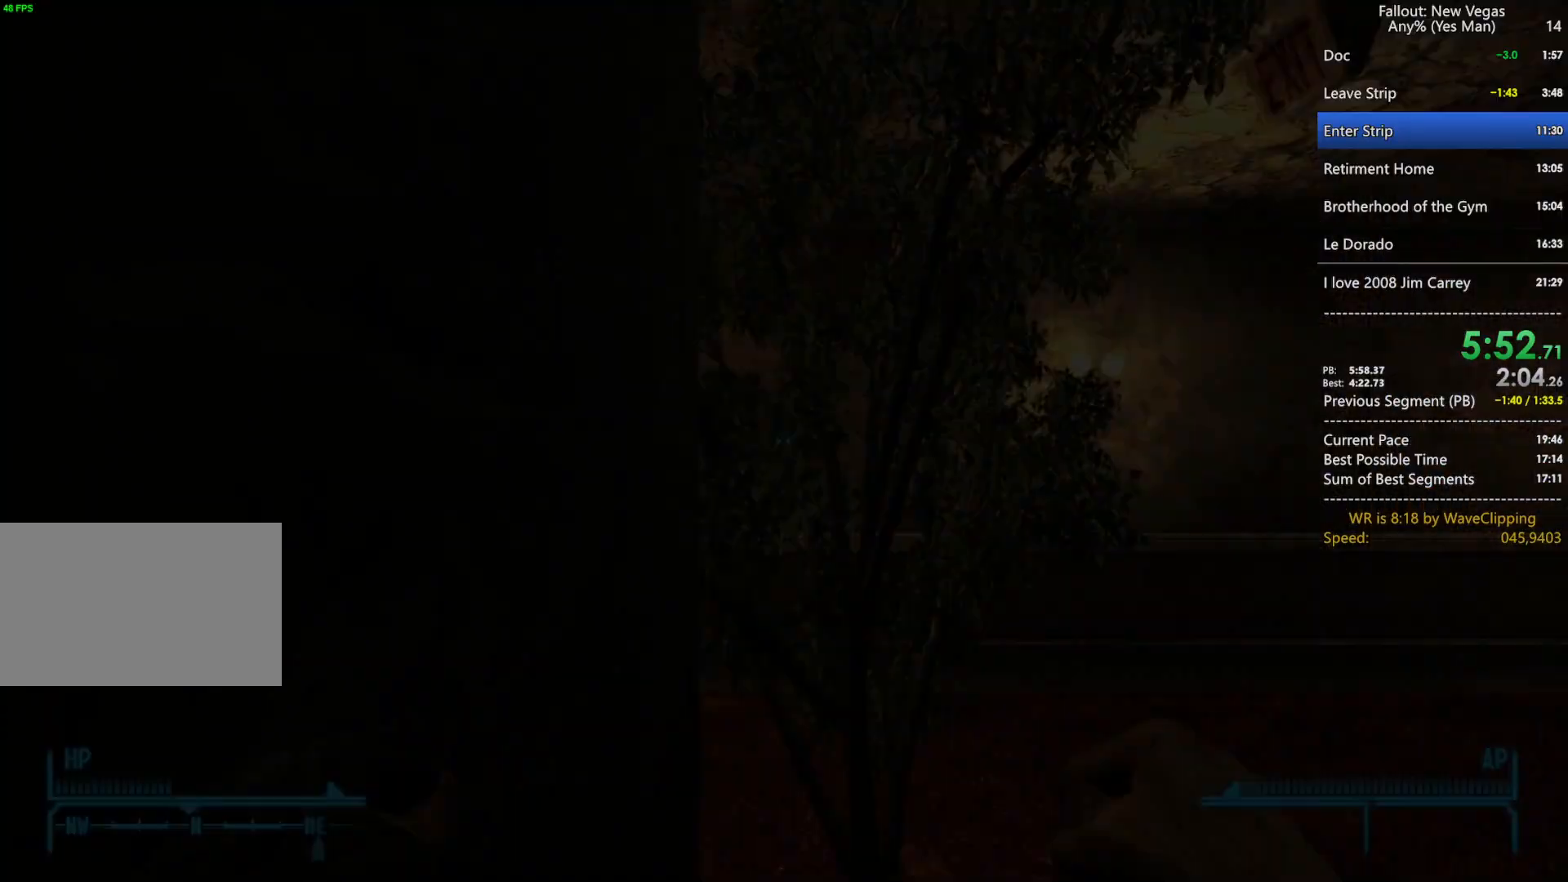
{"keys": ["a", "s"], "mouse": [], "mouse_move": "still", "events": [[100, "tab", "down"], [150, "g", "down"], [200, "tab", "up"], [250, "g", "up"]]}
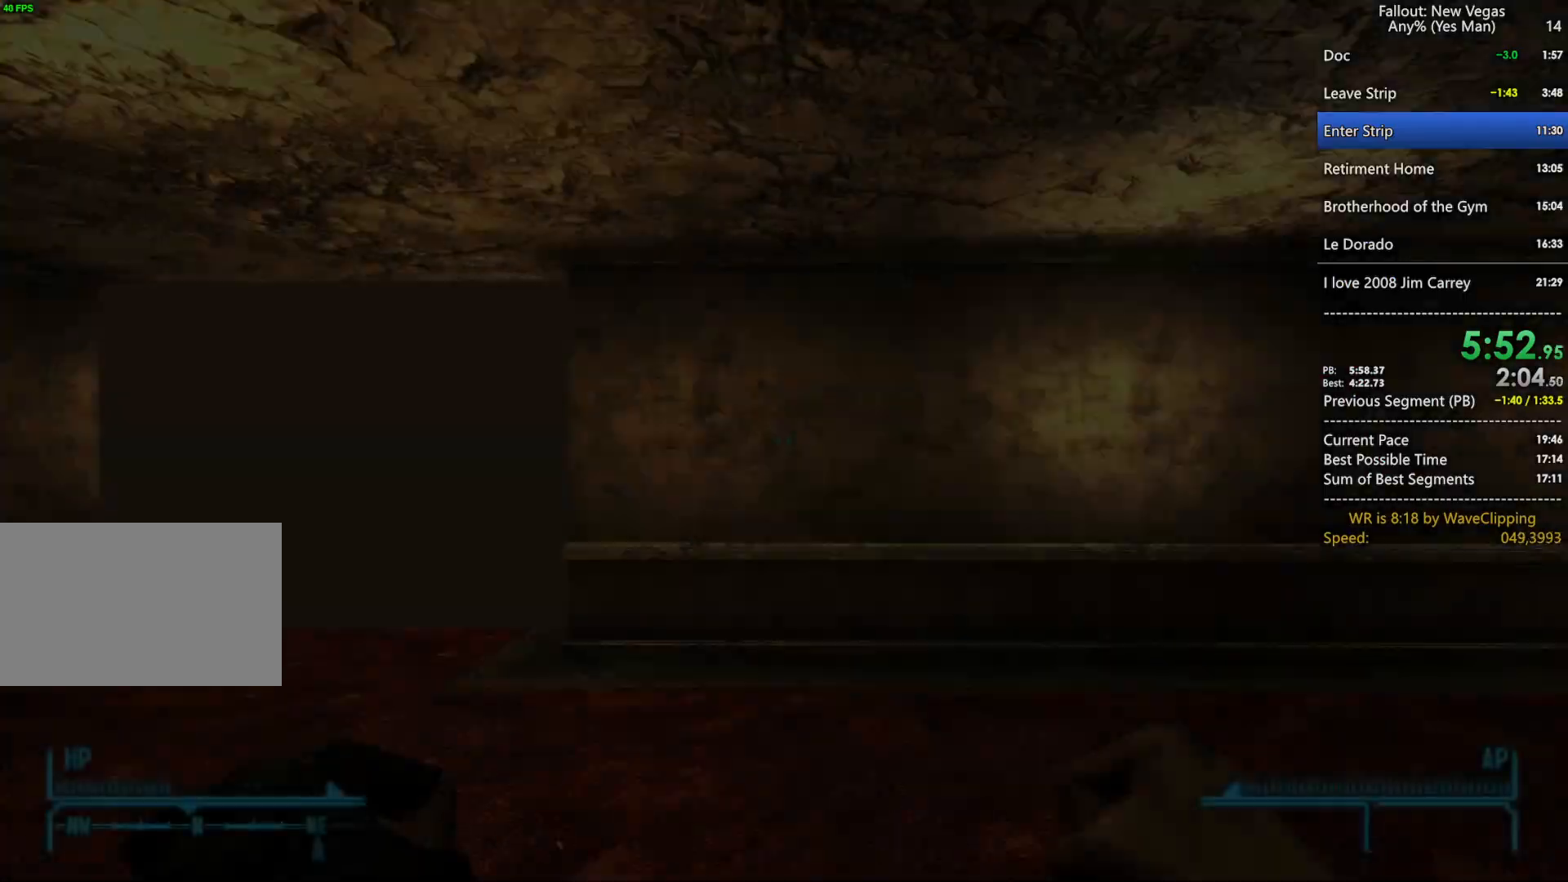
{"keys": ["a", "d"], "mouse": [], "mouse_move": "still", "events": [[67, "tab", "down"], [117, "g", "down"], [217, "g", "up"], [217, "tab", "up"], [500, "d", "down"], [500, "s", "up"]]}
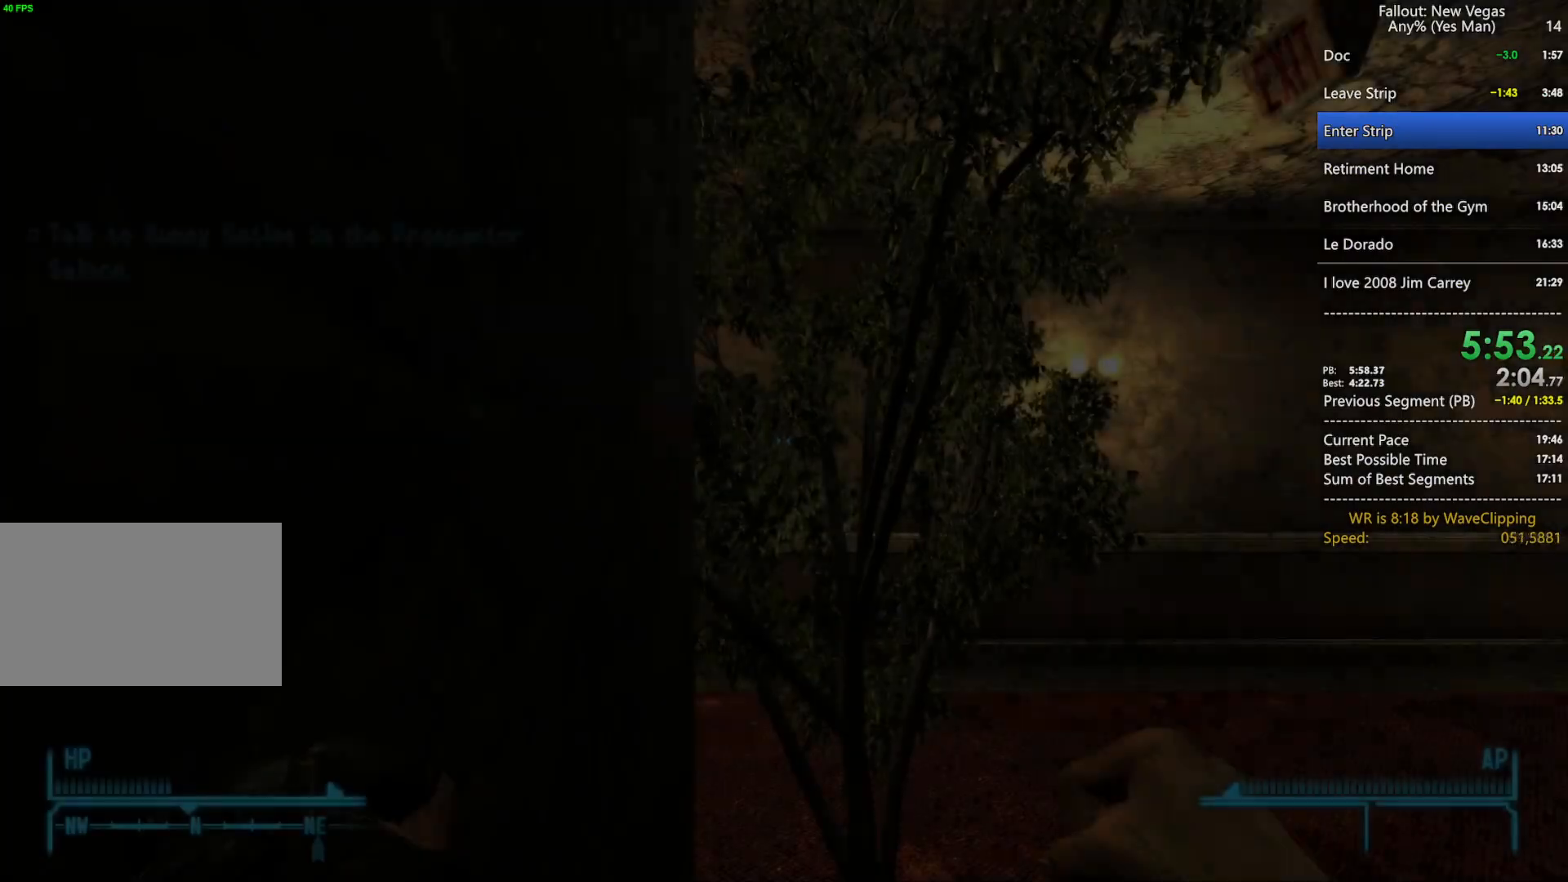
{"keys": [], "mouse": [], "mouse_move": "right", "events": [[33, "a", "up"], [133, "w", "down"], [183, "d", "up"], [500, "w", "up"]]}
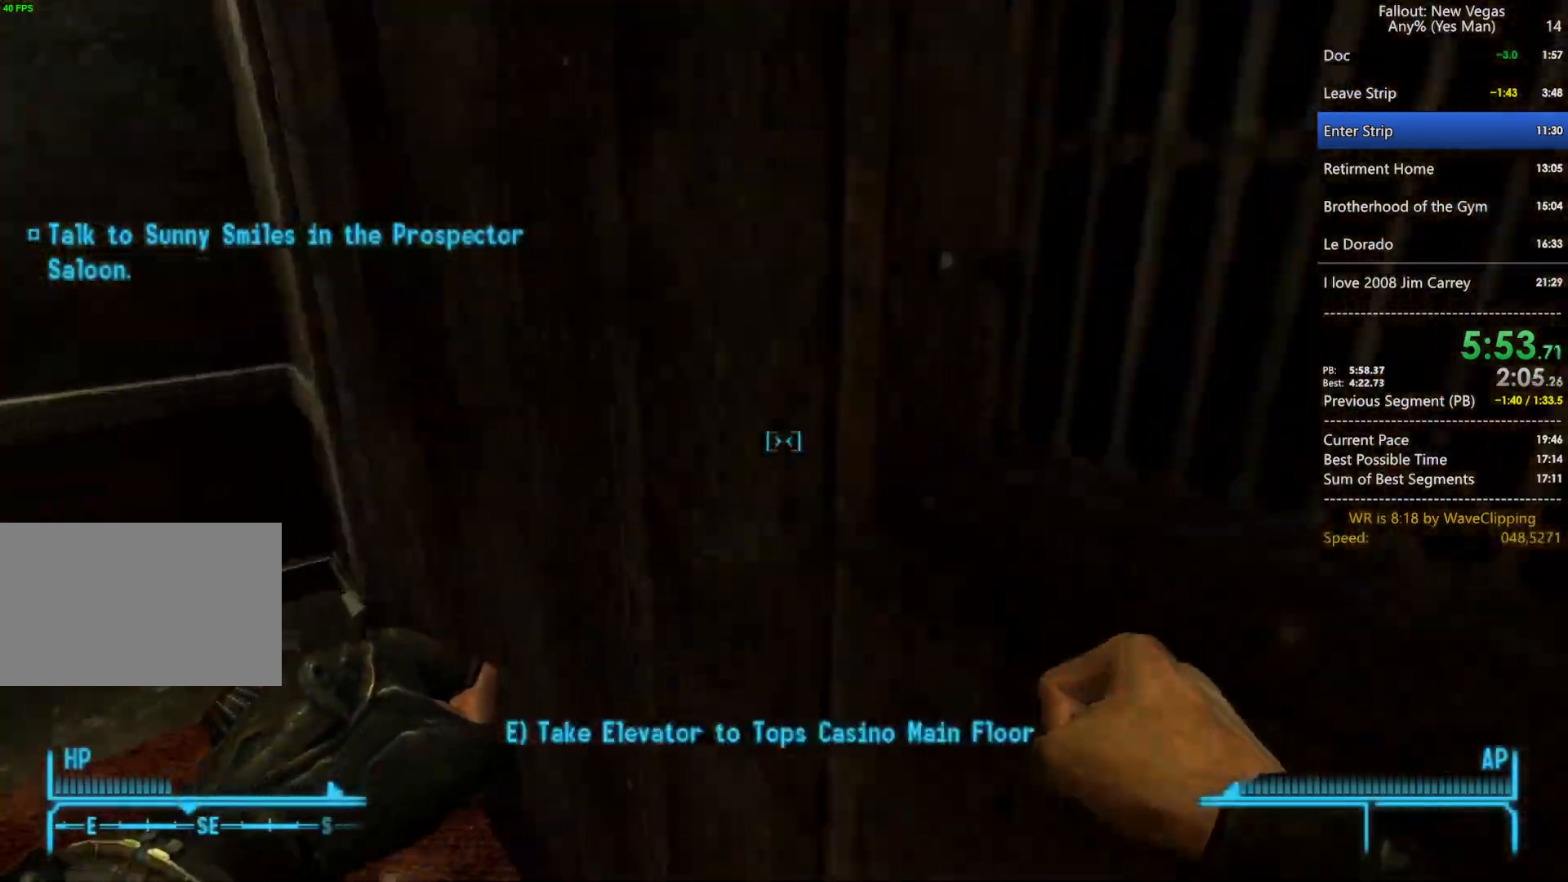
{"keys": ["a"], "mouse": [], "mouse_move": "still", "events": [[50, "d", "down"], [100, "s", "down"], [200, "d", "up"], [383, "a", "down"], [433, "s", "up"]]}
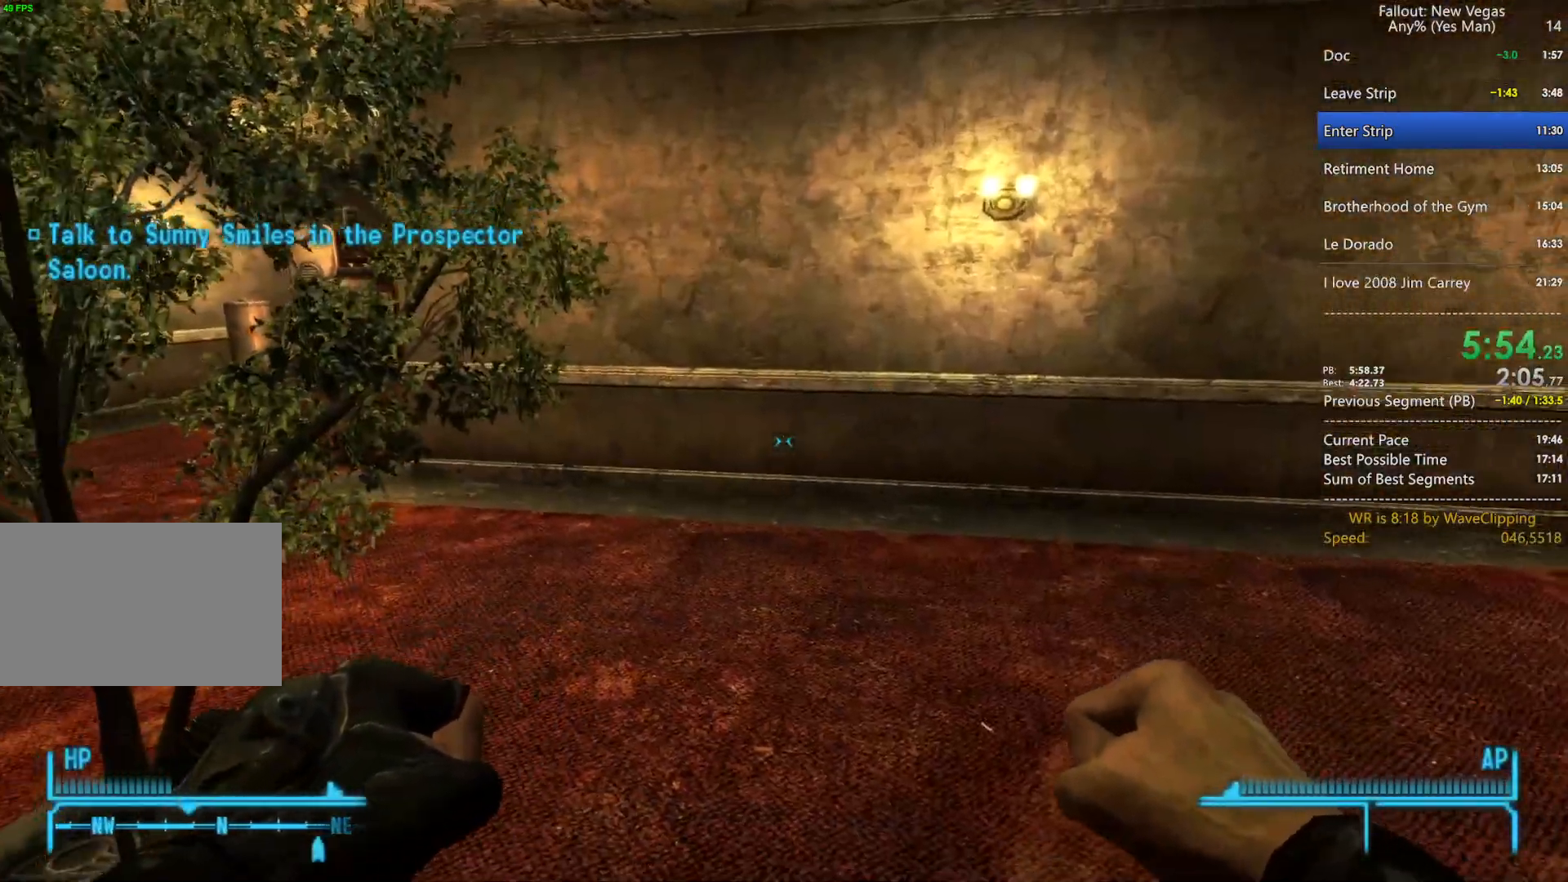
{"keys": ["s"], "mouse": [], "mouse_move": "still", "events": [[400, "s", "down"], [500, "a", "up"]]}
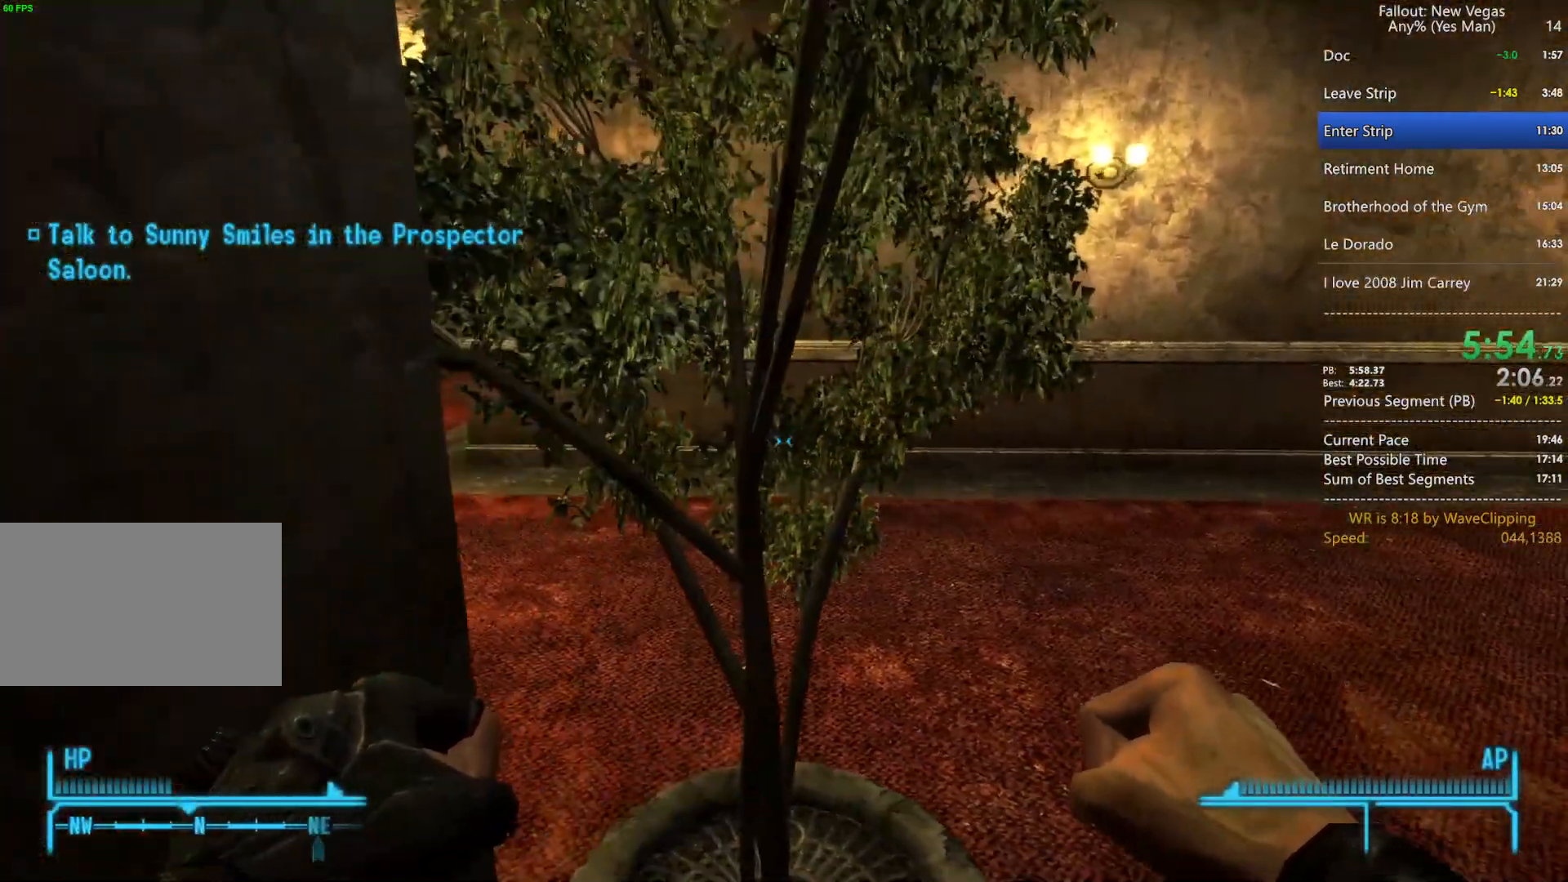
{"keys": ["s"], "mouse": [], "mouse_move": "still", "events": [[183, "g", "down"], [183, "q", "down"], [267, "g", "up"], [367, "q", "up"]]}
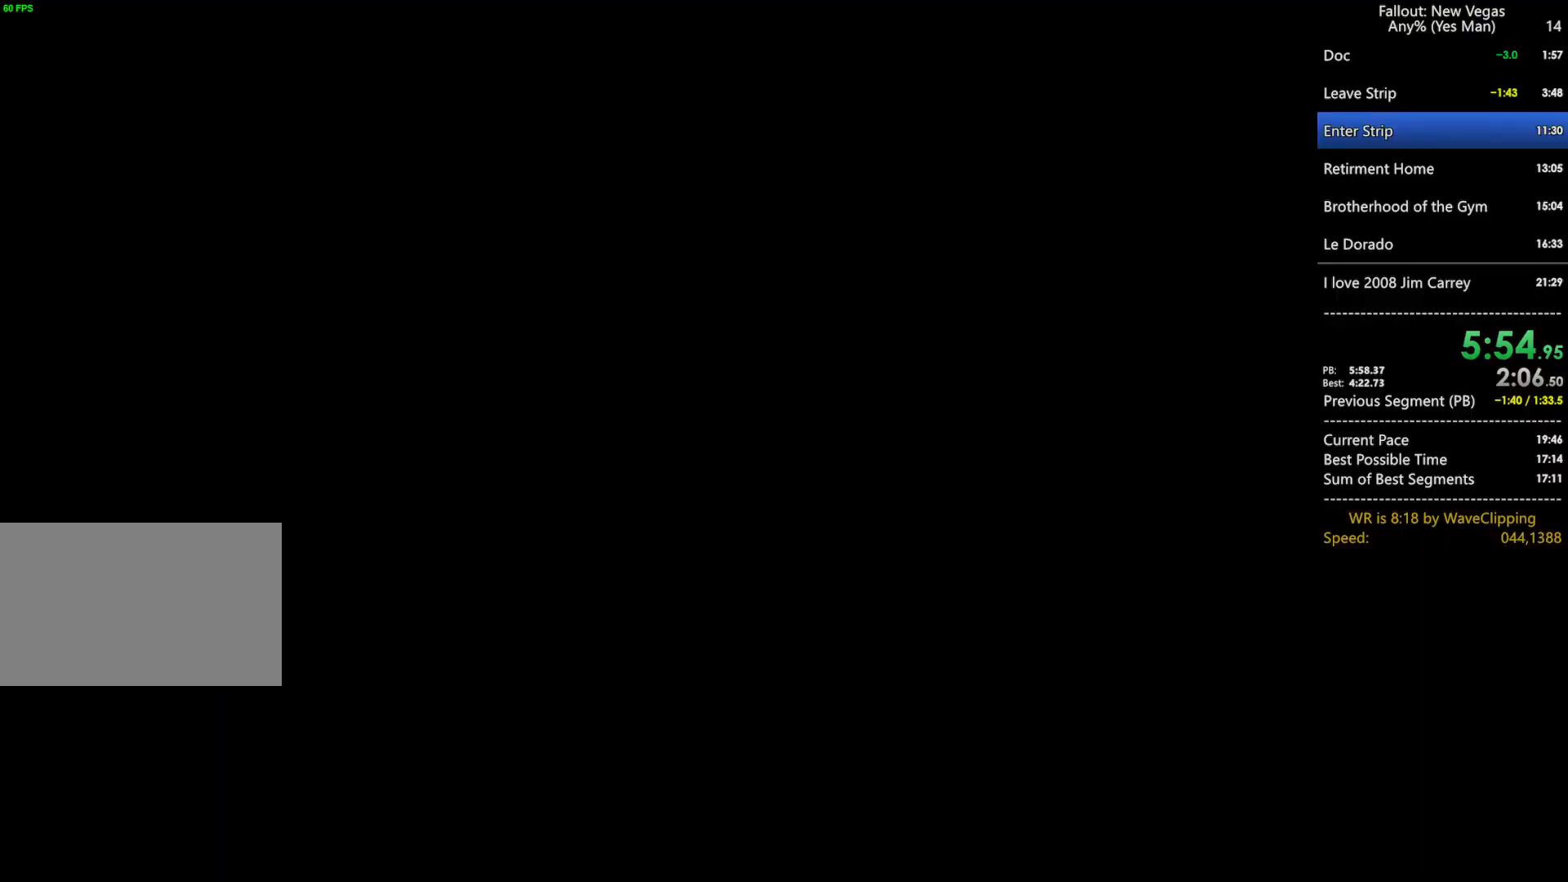
{"keys": ["s"], "mouse": [], "mouse_move": "still", "events": []}
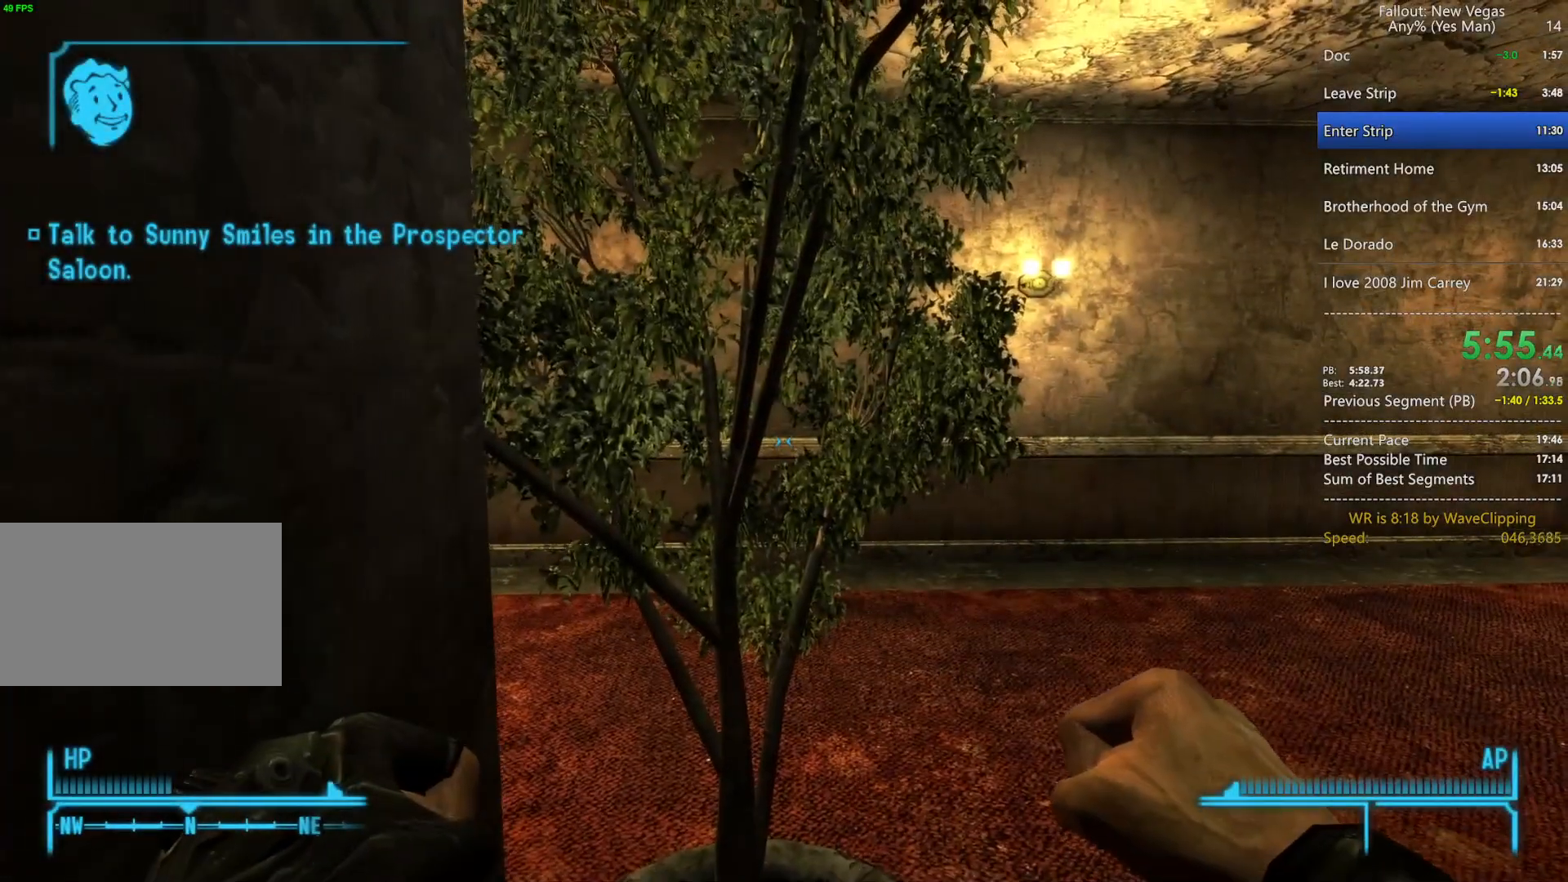
{"keys": ["s"], "mouse": [], "mouse_move": "still", "events": [[217, "q", "down"], [300, "g", "down"], [400, "q", "up"], [450, "g", "up"]]}
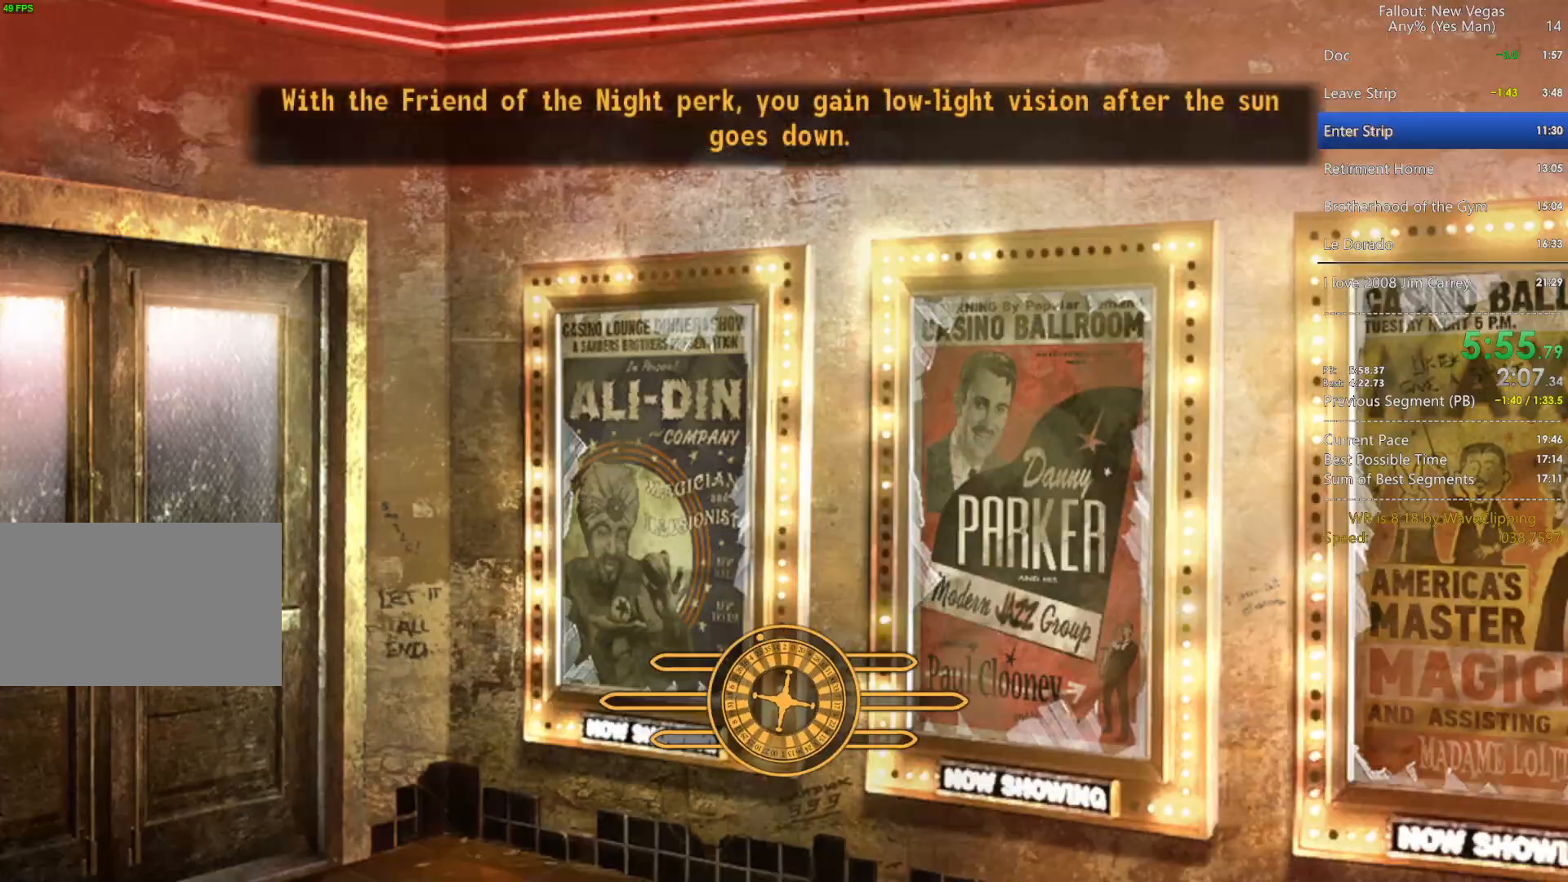
{"keys": ["s"], "mouse": [], "mouse_move": "still", "events": [[267, "q", "down"], [317, "g", "down"], [417, "q", "up"], [467, "g", "up"]]}
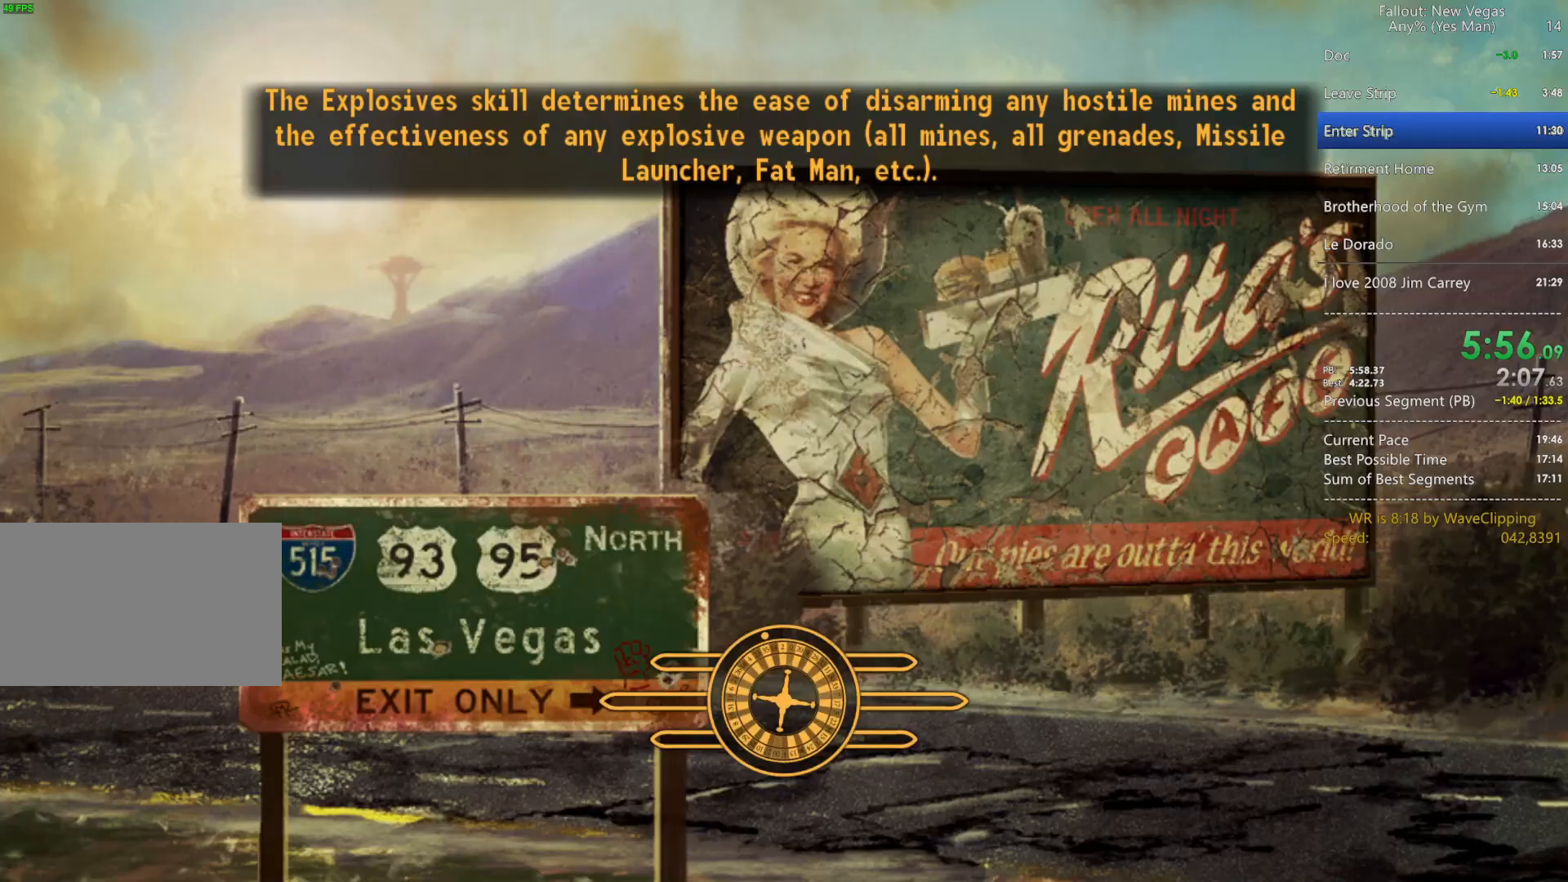
{"keys": ["s"], "mouse": [], "mouse_move": "still", "events": [[233, "q", "down"], [283, "g", "down"], [383, "q", "up"], [433, "g", "up"]]}
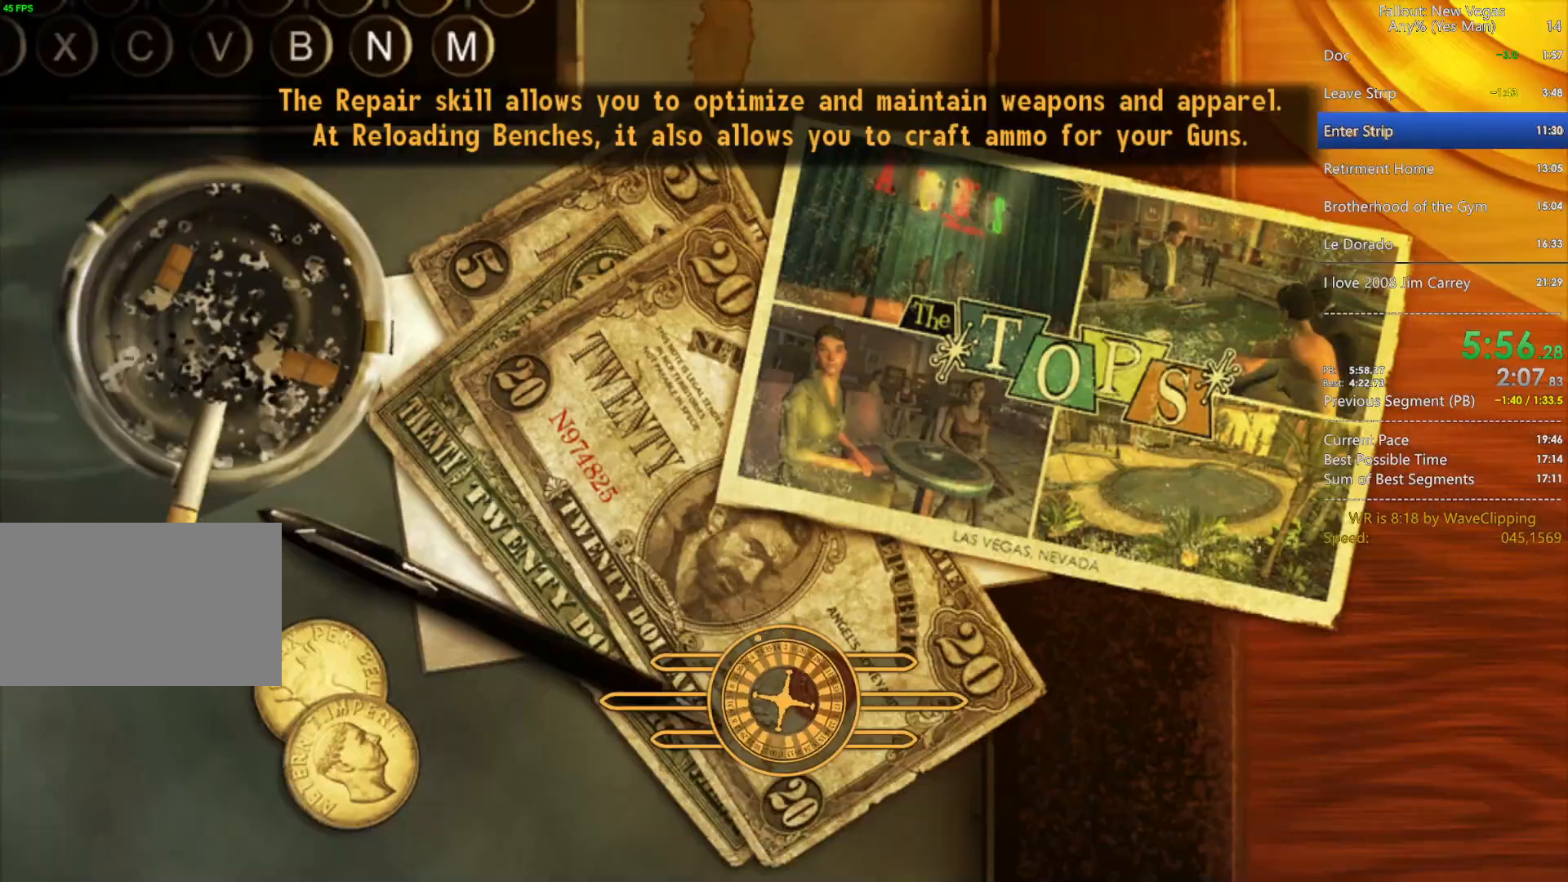
{"keys": ["s"], "mouse": [], "mouse_move": "still", "events": [[217, "q", "down"], [250, "g", "down"], [300, "q", "up"], [350, "g", "up"]]}
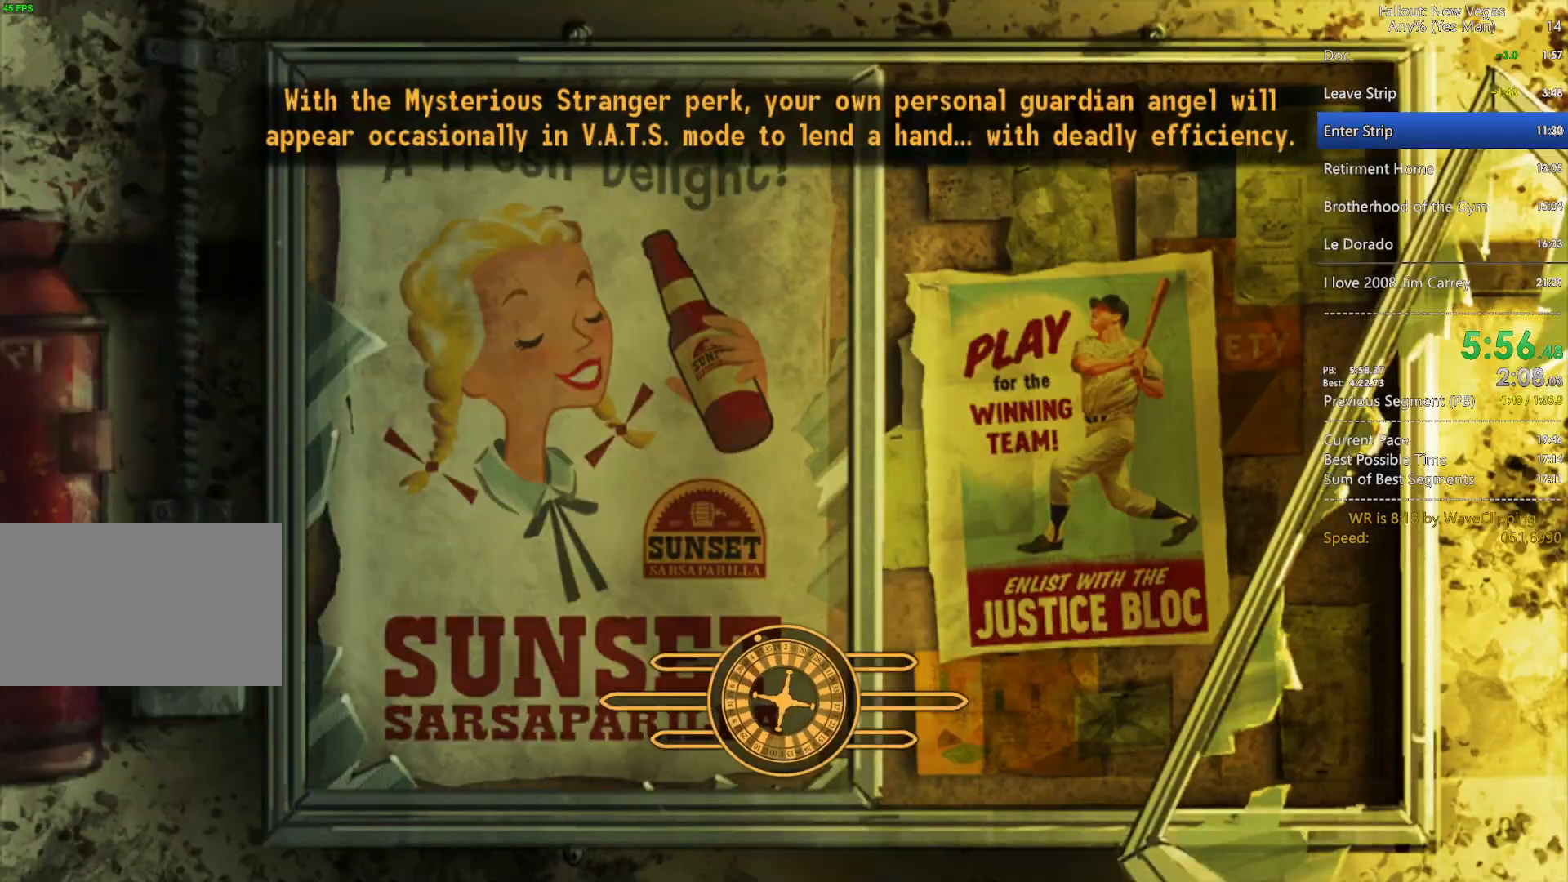
{"keys": ["s"], "mouse": [], "mouse_move": "still", "events": [[183, "q", "down"], [233, "g", "down"], [267, "q", "up"], [317, "g", "up"]]}
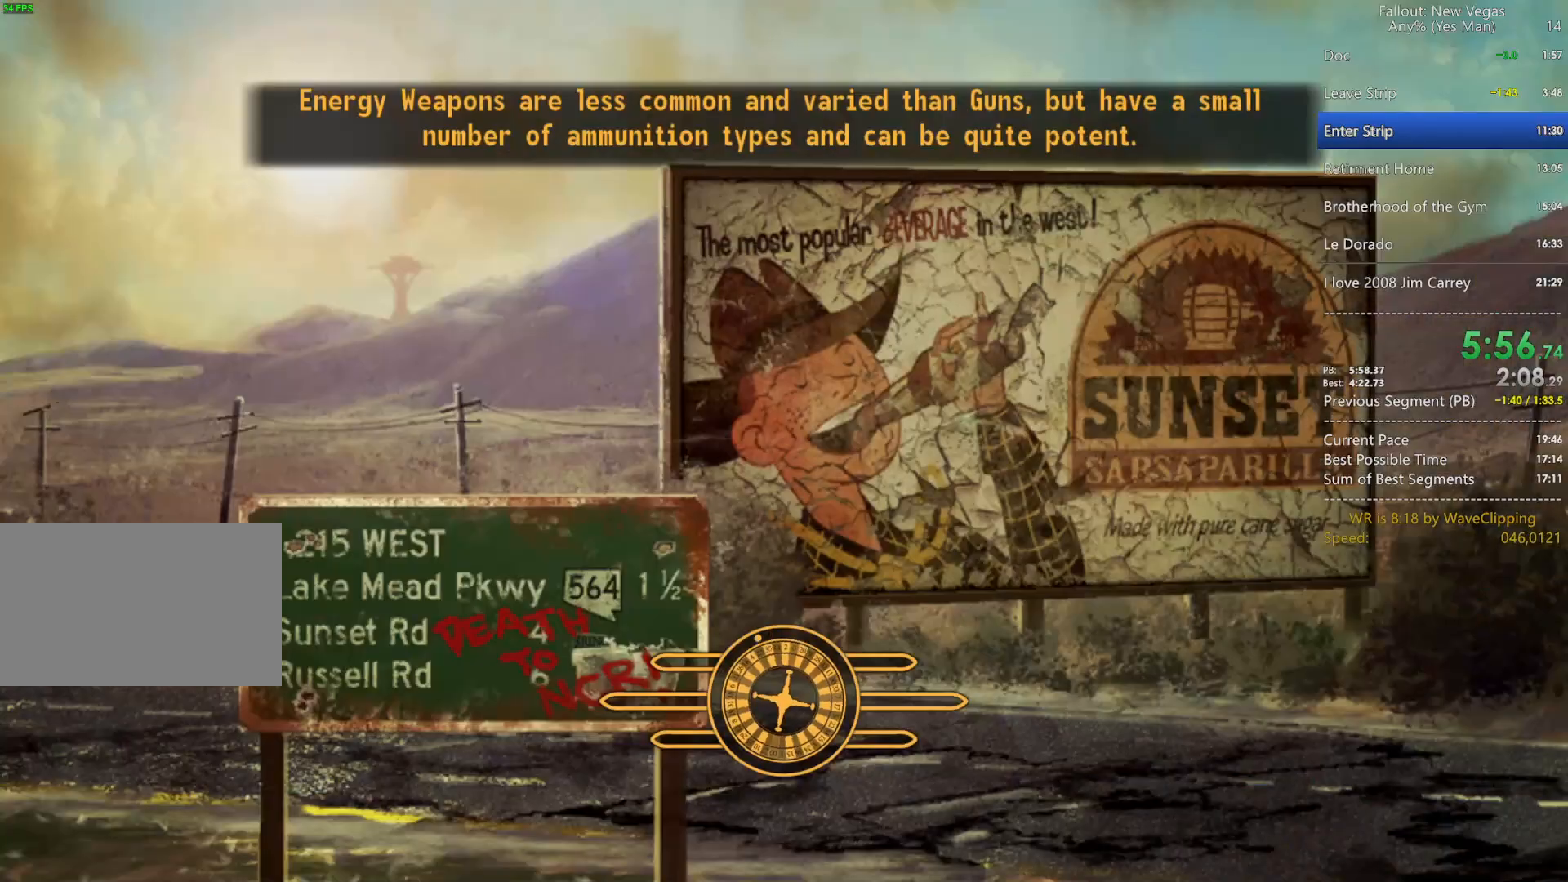
{"keys": ["w"], "mouse": [], "mouse_move": "right", "events": [[200, "d", "down"], [250, "s", "up"], [333, "w", "down"], [483, "d", "up"]]}
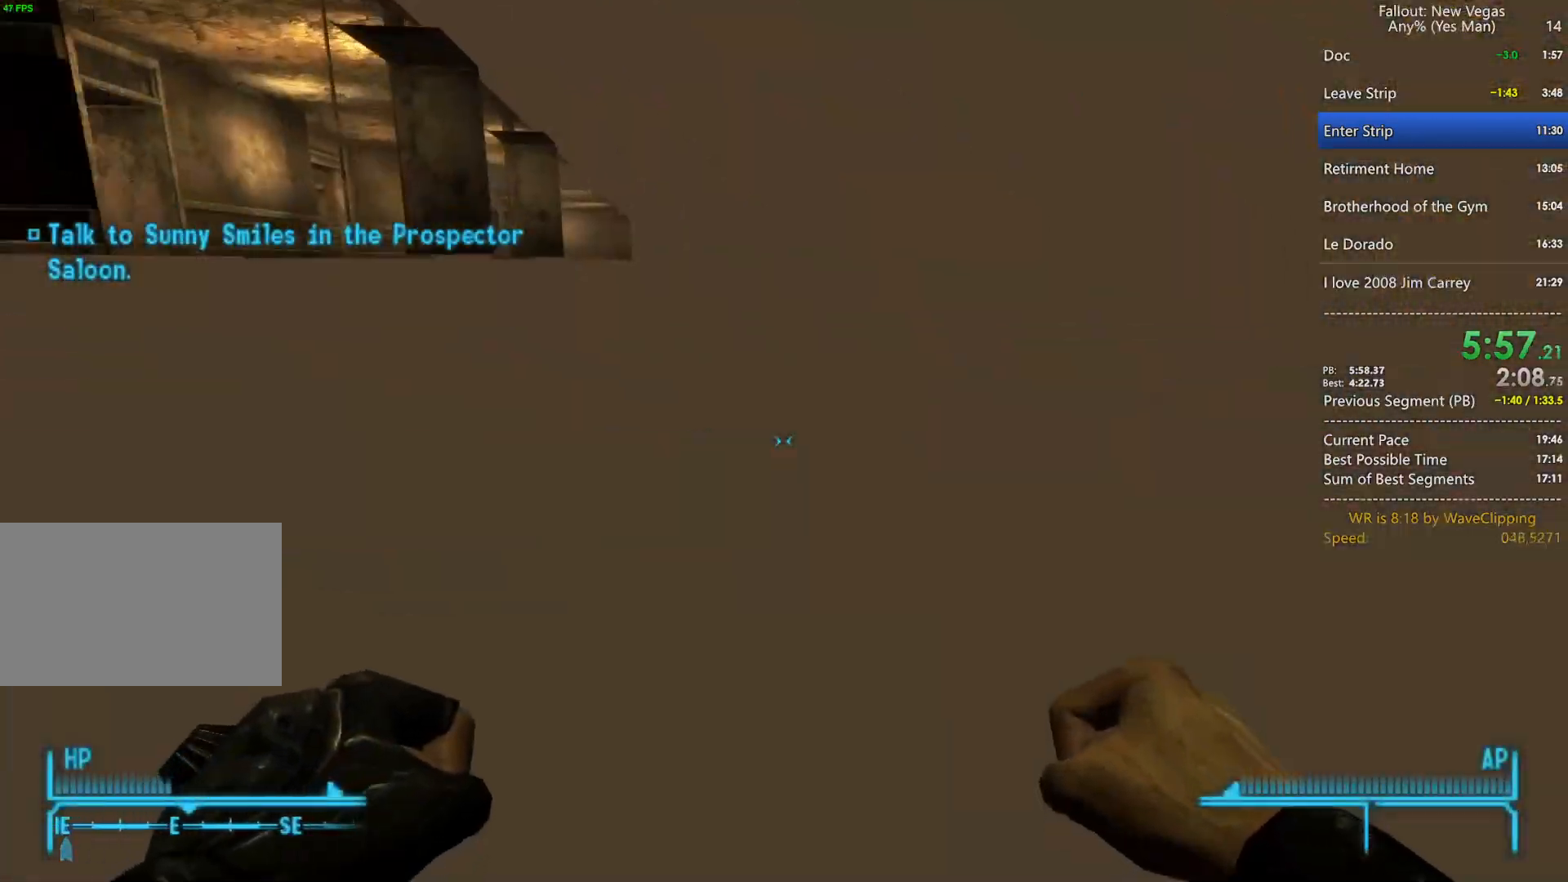
{"keys": ["space", "w"], "mouse": [], "mouse_move": "still", "events": [[450, "space", "down"], [450, "w", "up"], [483, "w", "down"]]}
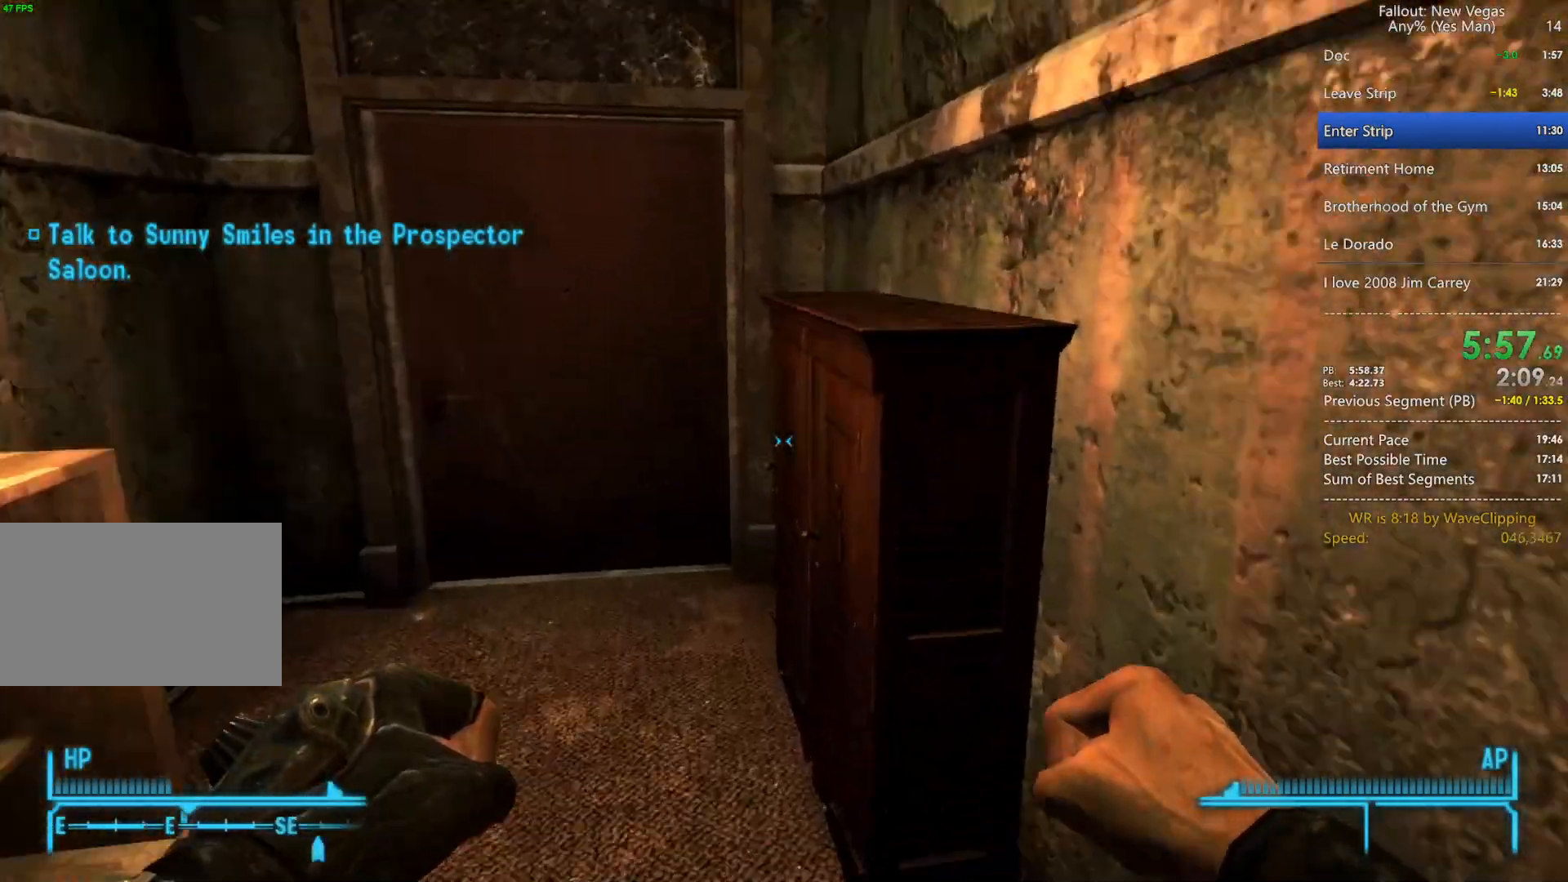
{"keys": ["w"], "mouse": [], "mouse_move": "still", "events": [[33, "space", "up"]]}
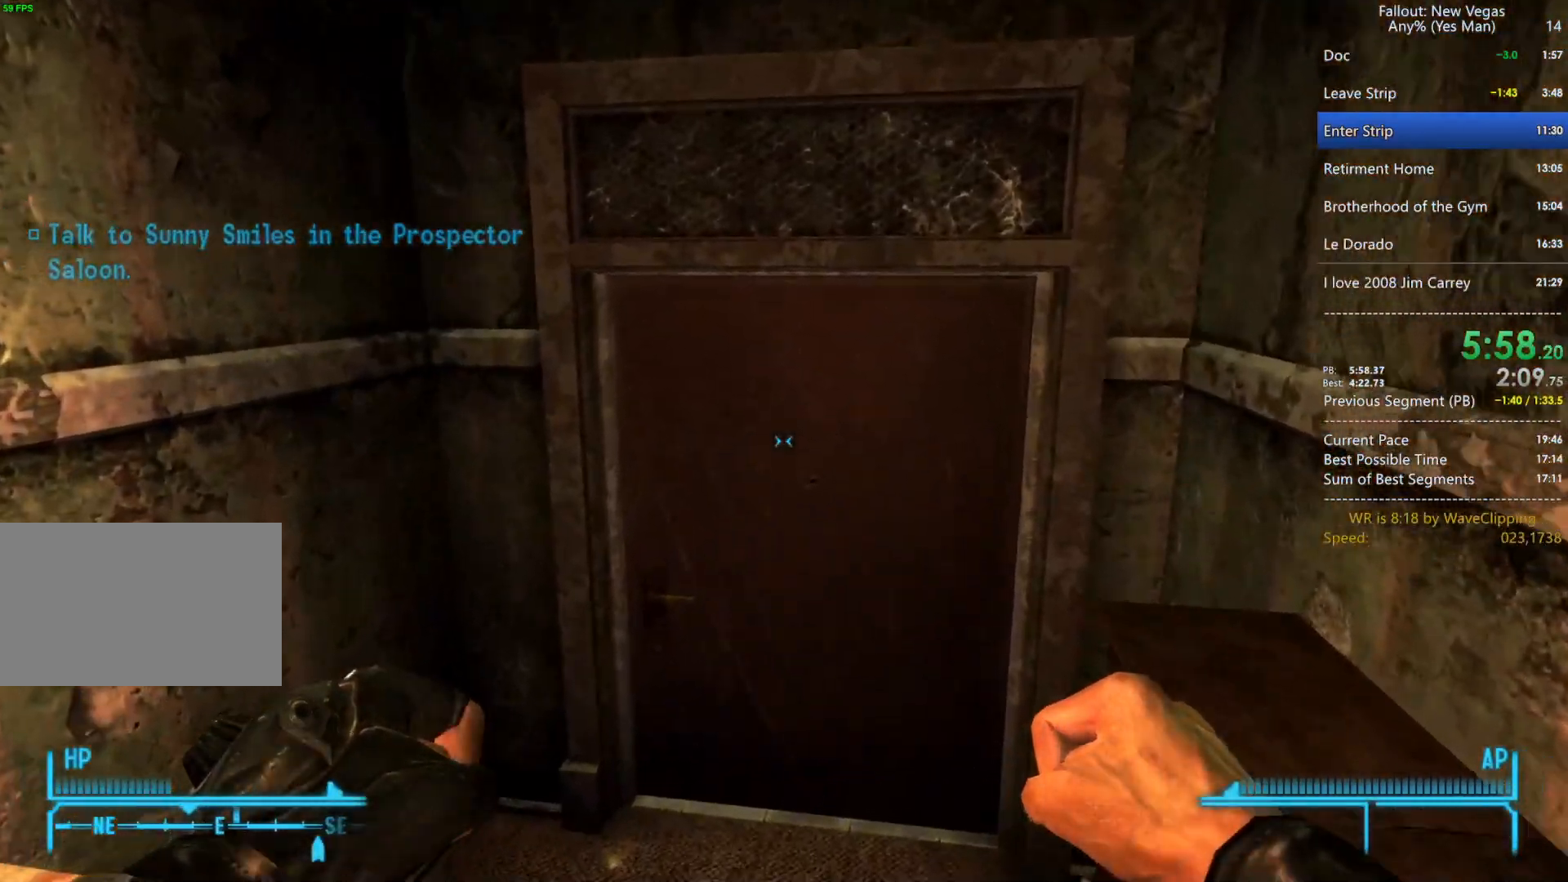
{"keys": ["e", "w"], "mouse": [], "mouse_move": "still", "events": [[100, "1", "down"], [200, "1", "up"], [200, "e", "down"], [333, "e", "up"], [433, "e", "down"]]}
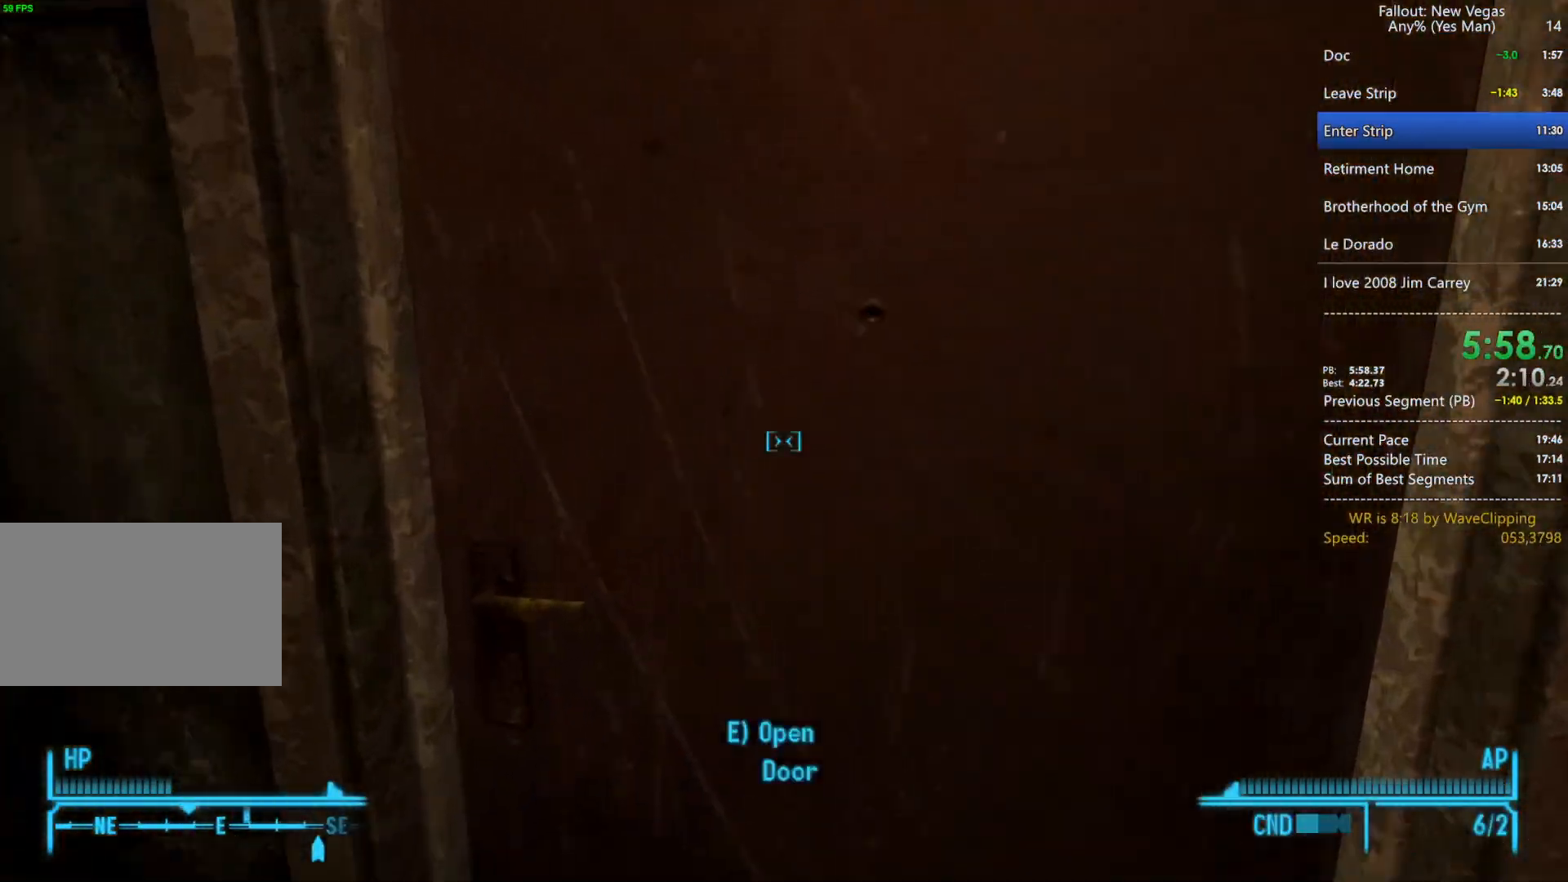
{"keys": ["e", "s"], "mouse": [], "mouse_move": "still", "events": [[17, "e", "up"], [117, "e", "down"], [117, "w", "up"], [217, "e", "up"], [217, "w", "down"], [250, "e", "down"], [250, "w", "up"], [400, "e", "up"], [450, "s", "down"], [483, "e", "down"]]}
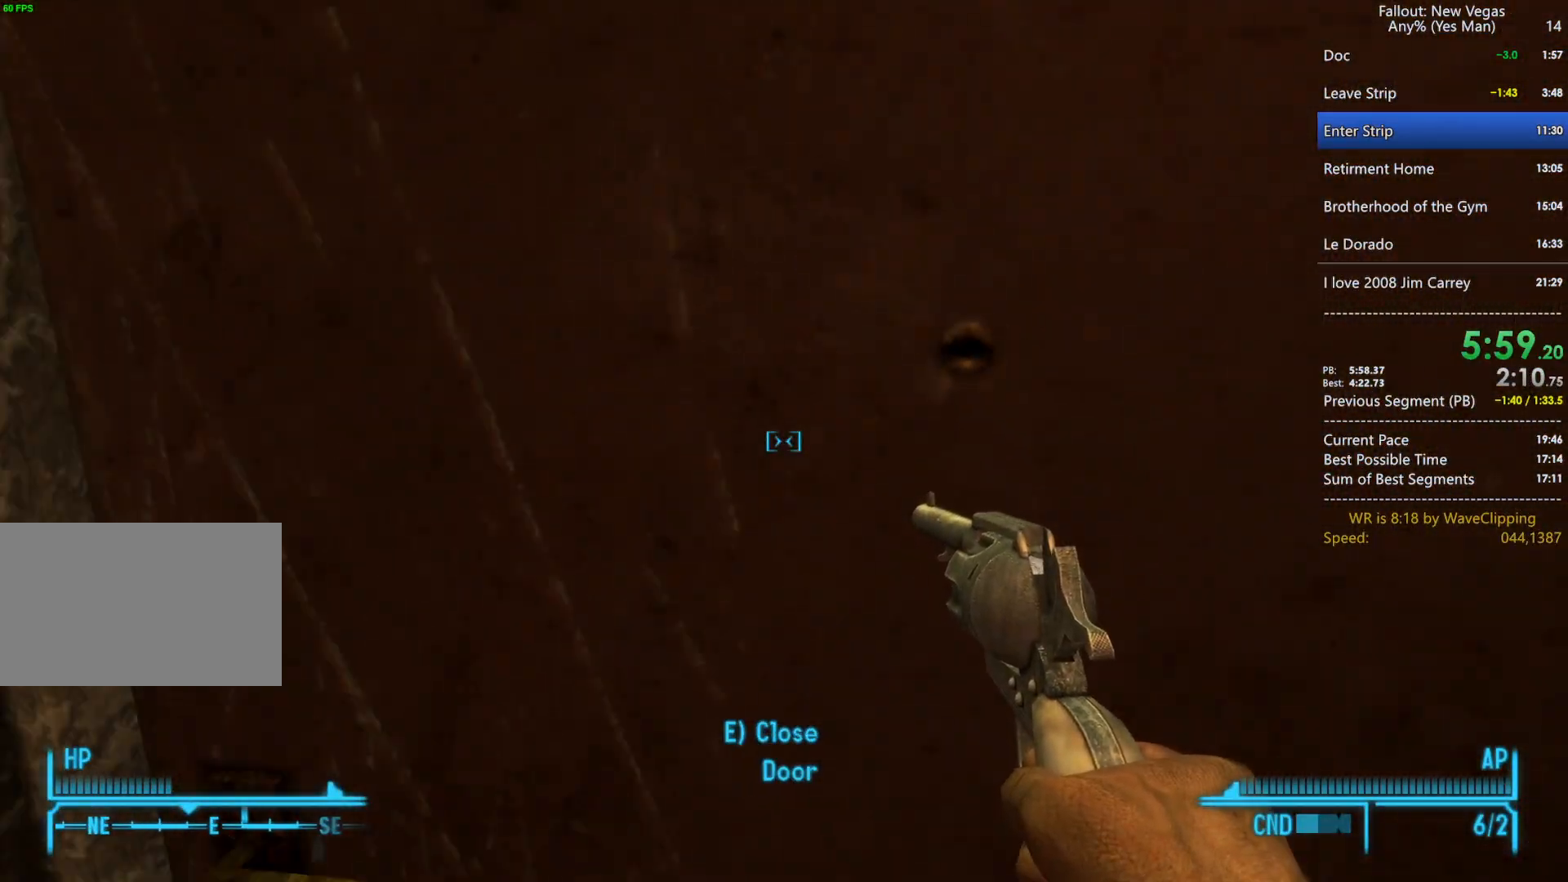
{"keys": ["w"], "mouse": [], "mouse_move": "still", "events": [[83, "a", "down"], [133, "e", "up"], [183, "e", "down"], [217, "s", "up"], [267, "a", "up"], [267, "e", "up"], [367, "e", "down"], [417, "w", "down"], [467, "e", "up"]]}
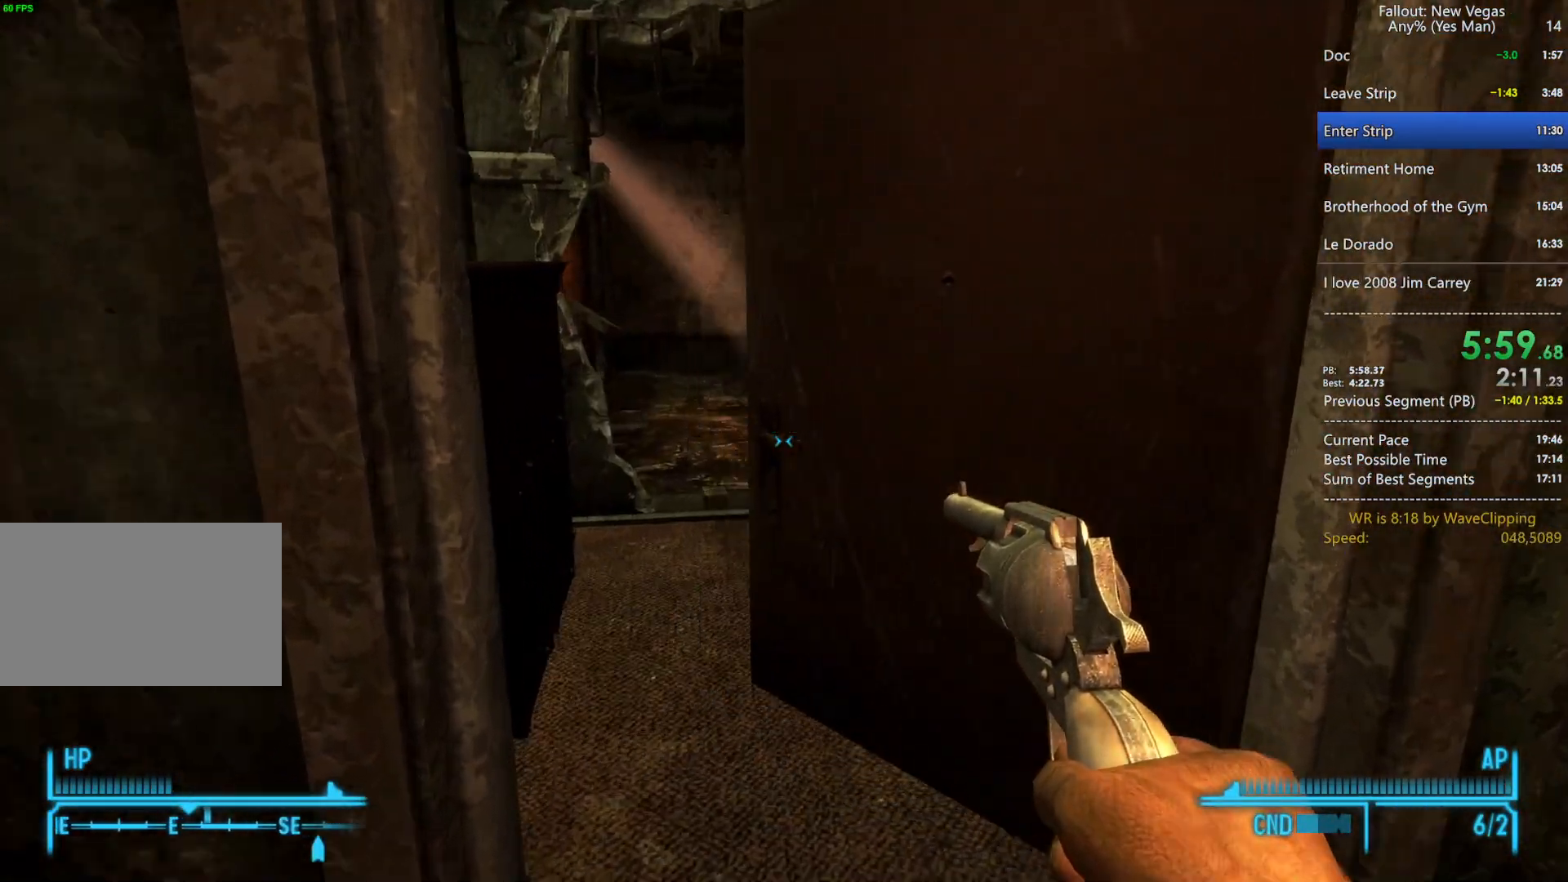
{"keys": ["w"], "mouse": [], "mouse_move": "left", "events": [[333, "w", "up"], [383, "space", "down"], [433, "w", "down"], [467, "space", "up"]]}
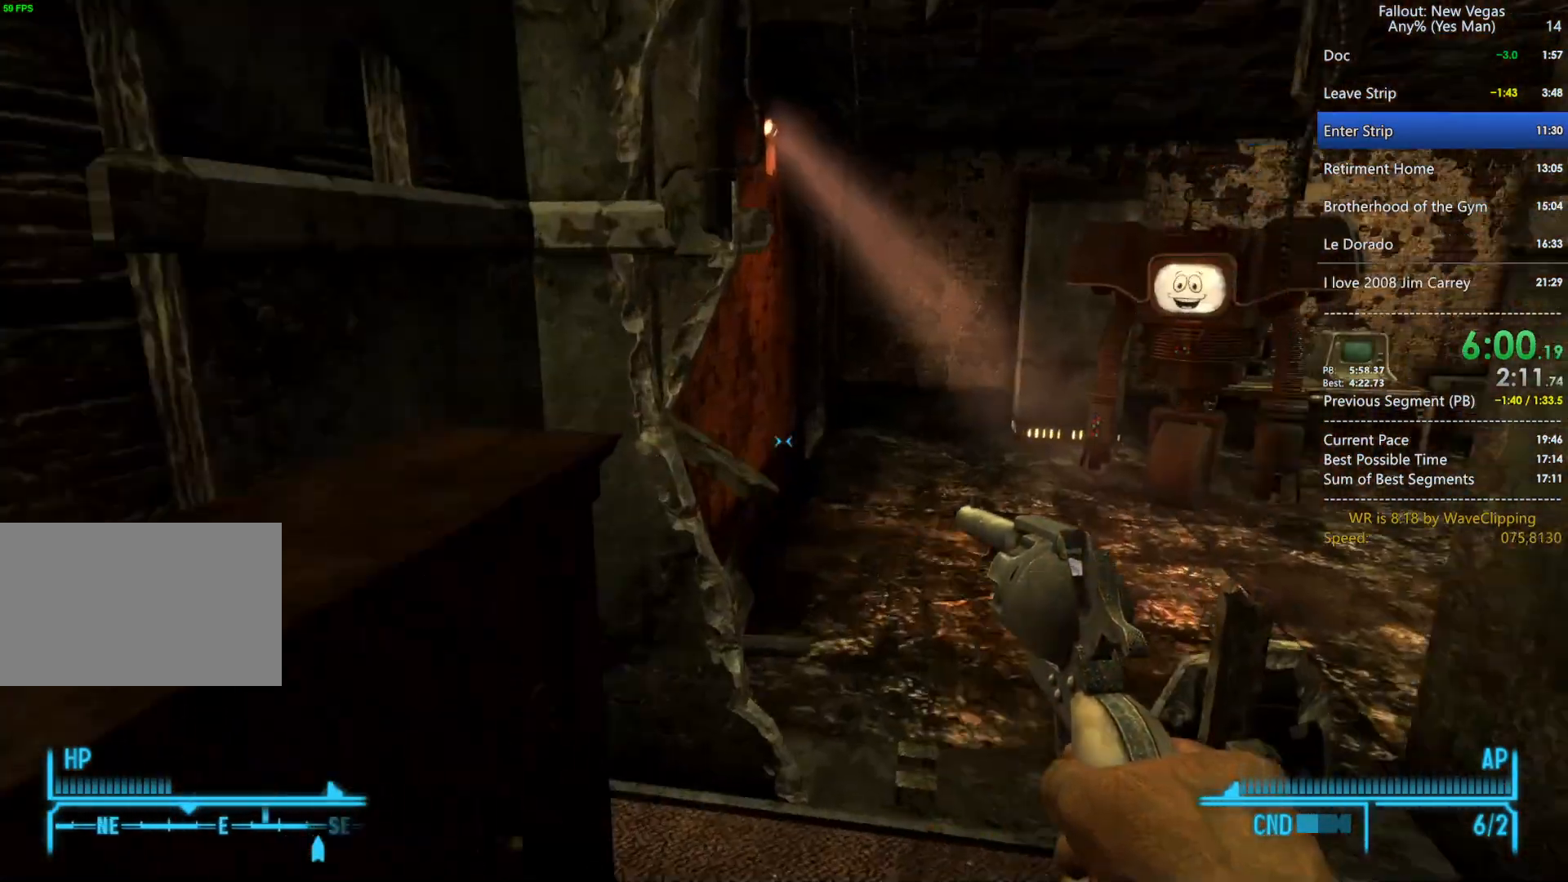
{"keys": ["w"], "mouse": [], "mouse_move": "right", "events": []}